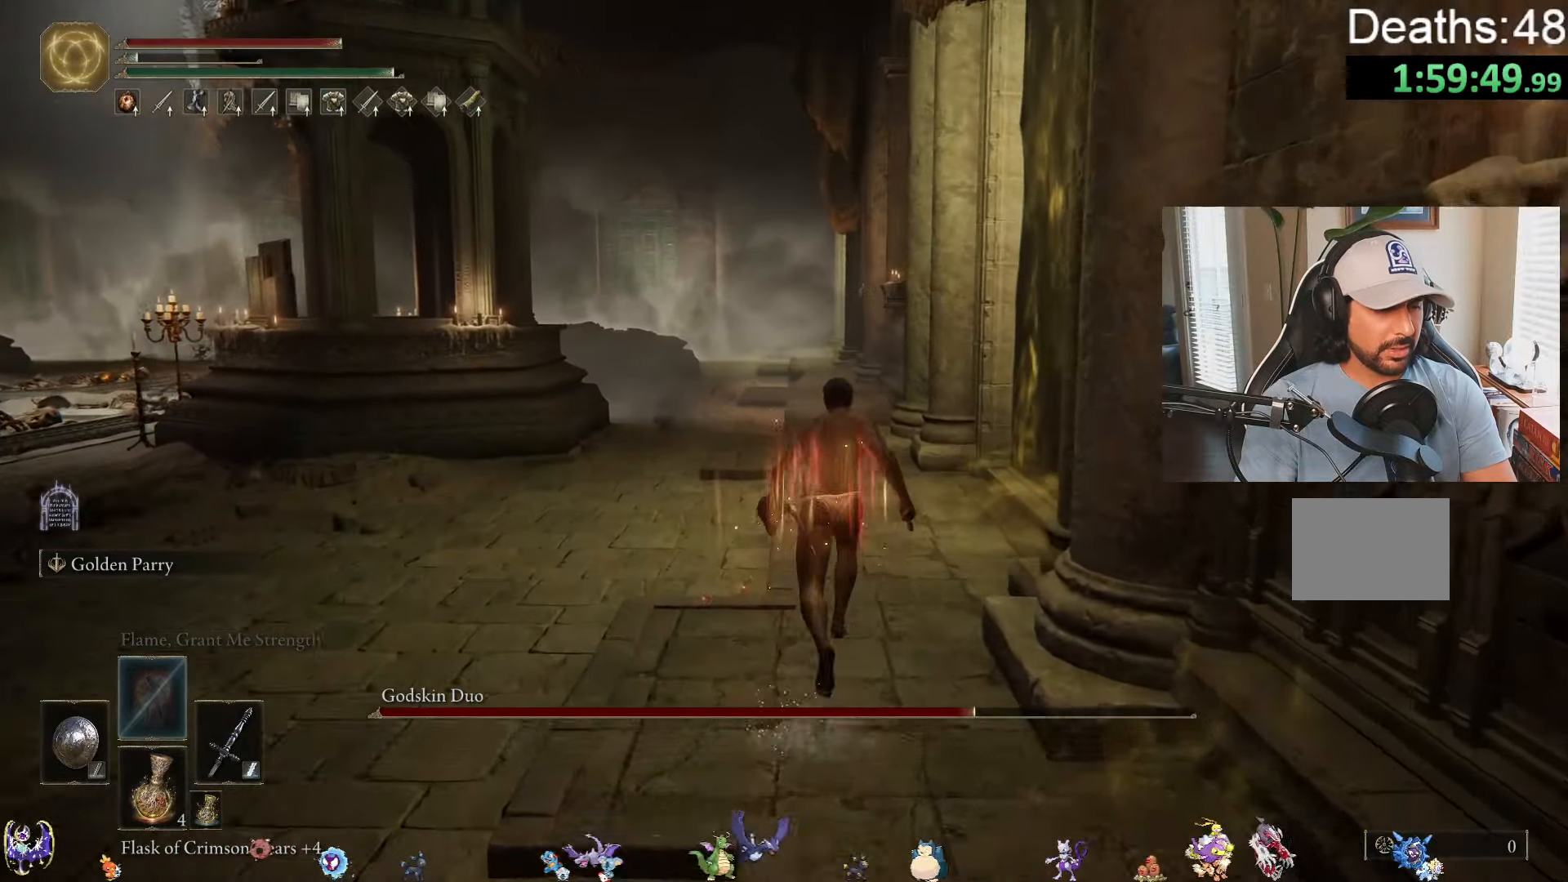
Gameplay with a controller (Xbox layout); each line is a JSON object with the inputs held at the frame after it. "events" lists button and stick changes between this image and that frame as [ms after this image, input, new state], when the widget could be followed in between. Not read: L2 L3 R2.
{"buttons": ["B"], "left_stick": "up", "right_stick": "center", "events": []}
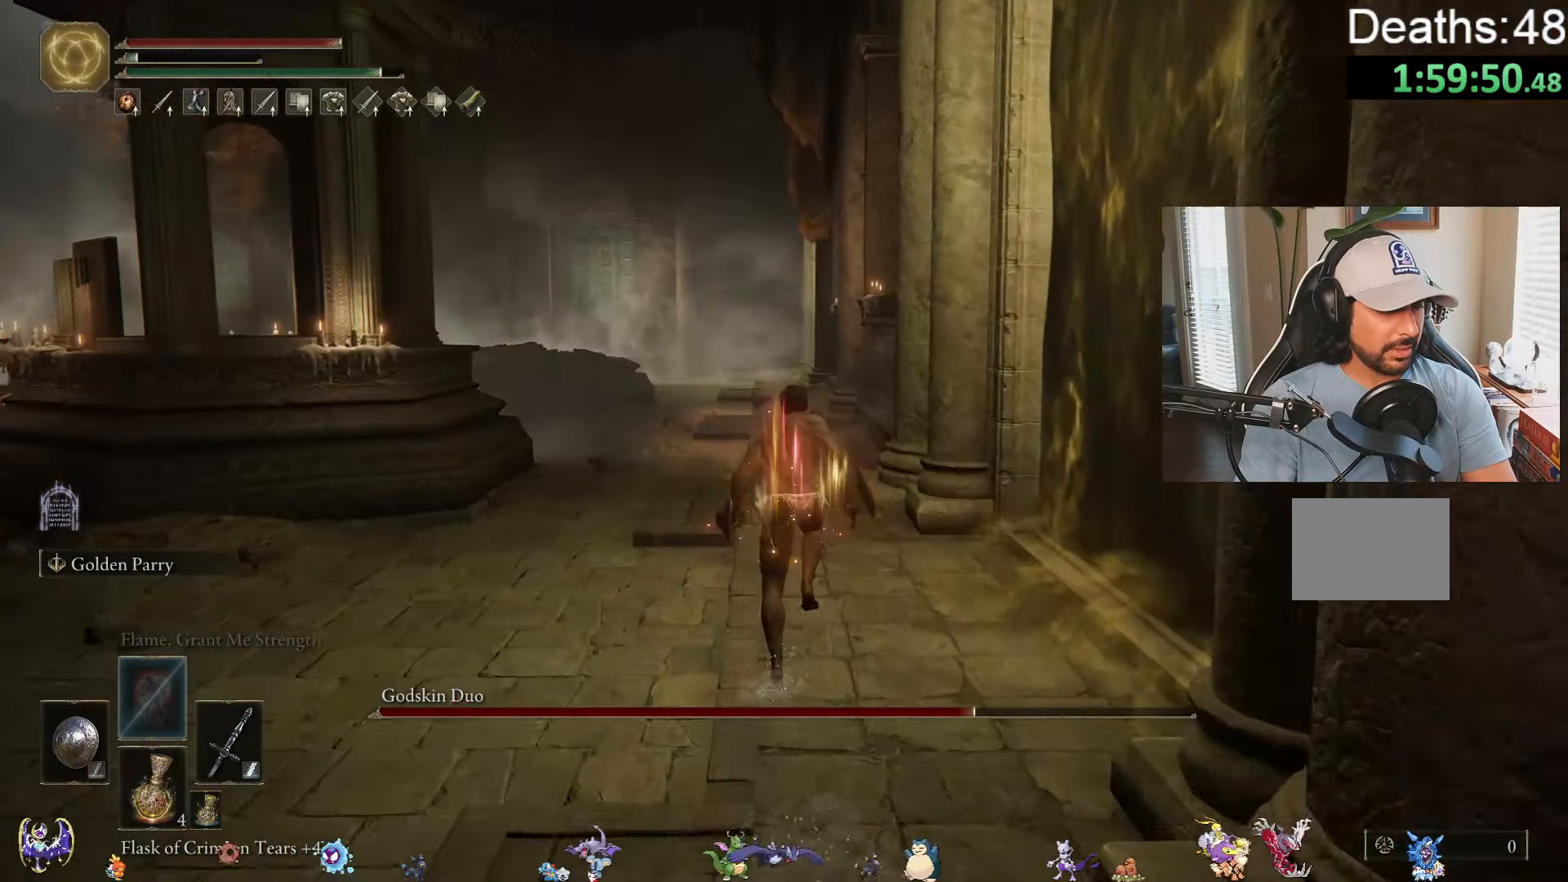
{"buttons": ["B"], "left_stick": "up", "right_stick": "center", "events": []}
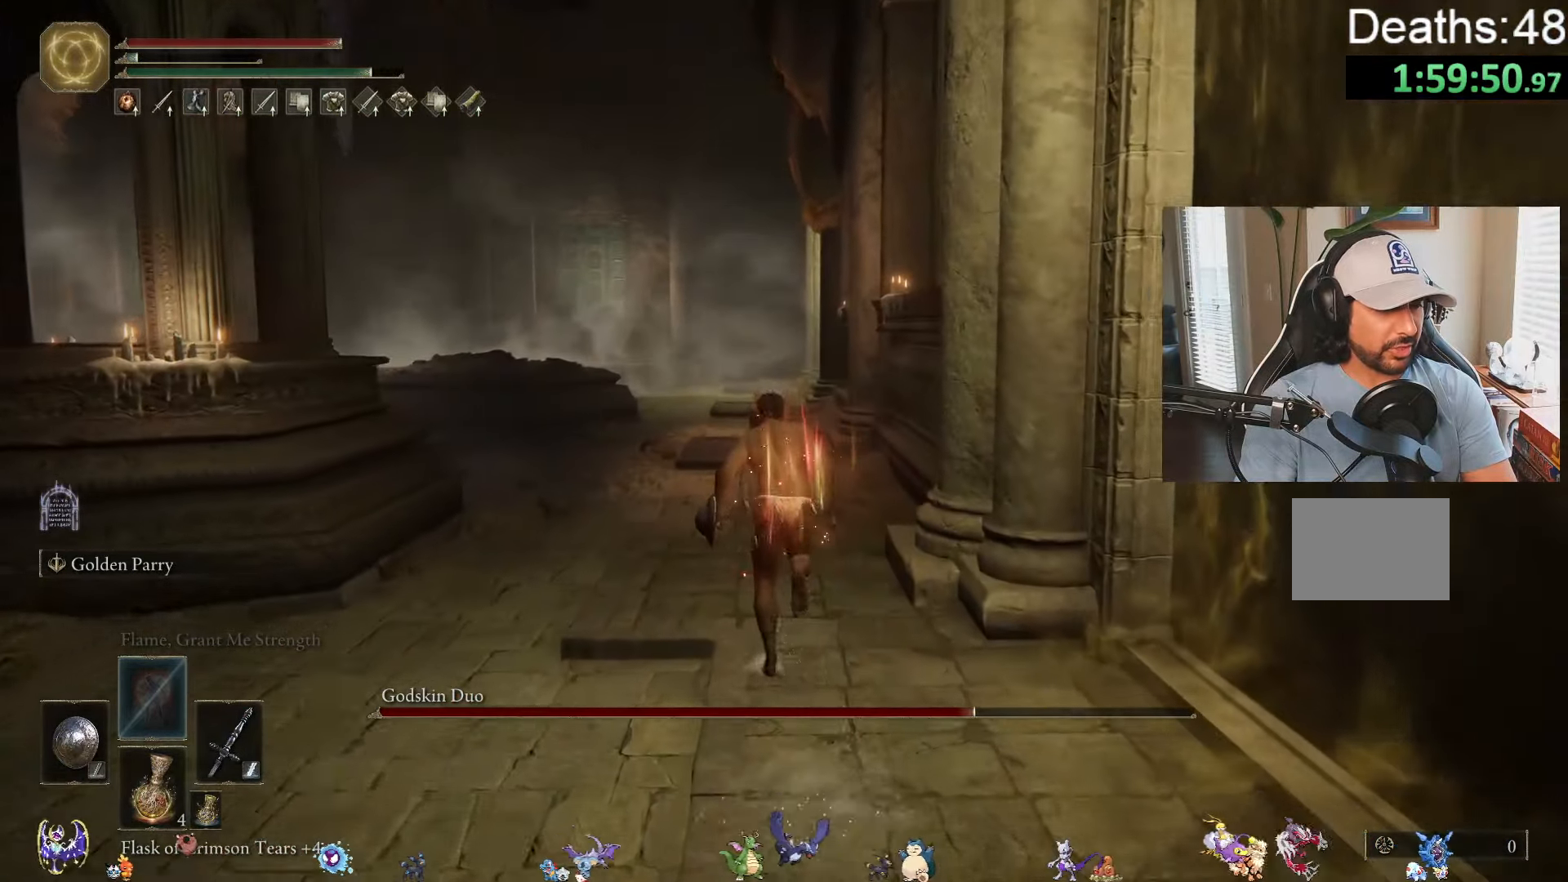
{"buttons": [], "left_stick": "up", "right_stick": "center", "events": [[450, "B", "up"]]}
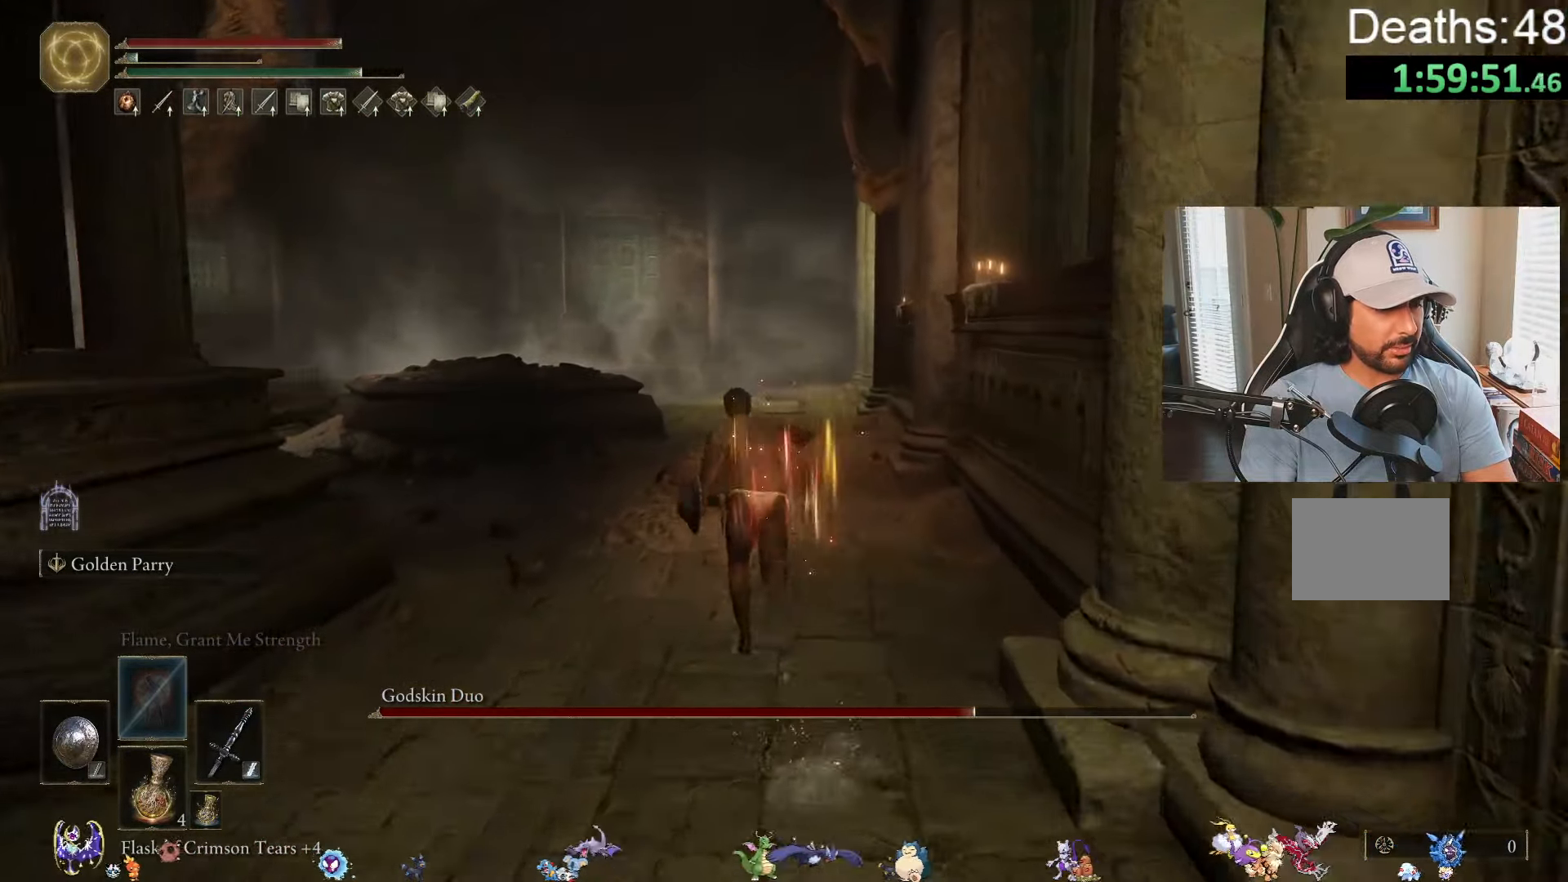
{"buttons": [], "left_stick": "up-right", "right_stick": "center", "events": [[66, "right_stick", "down-left"], [316, "left_stick", "up-right"], [400, "right_stick", "up-left"], [500, "right_stick", "center"]]}
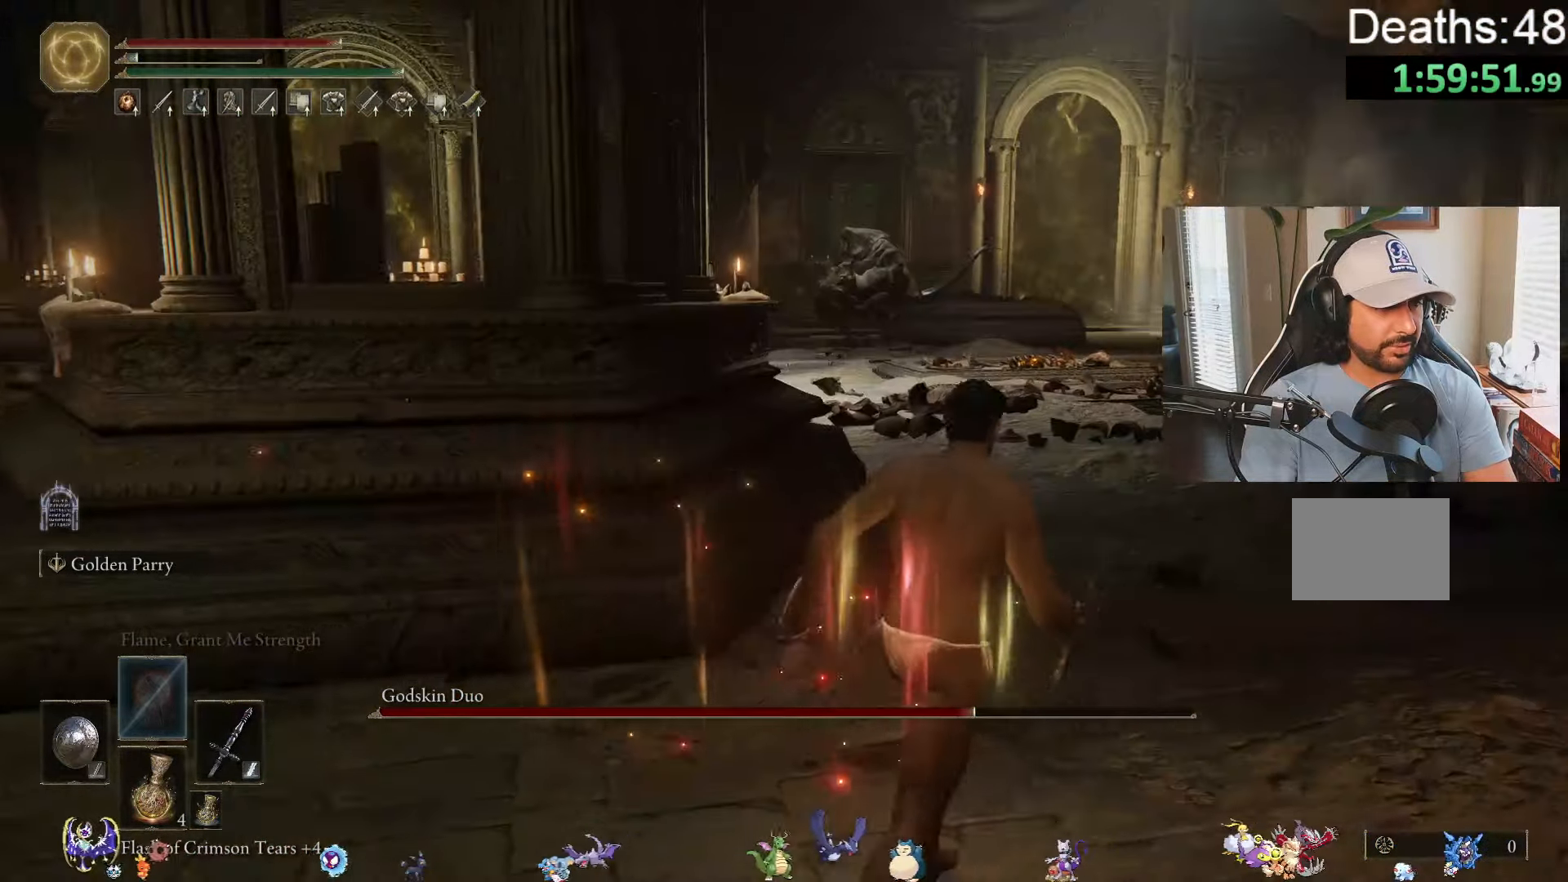
{"buttons": ["R3"], "left_stick": "up-right", "right_stick": "center", "events": [[200, "right_stick", "left"], [333, "right_stick", "center"], [483, "R3", "down"]]}
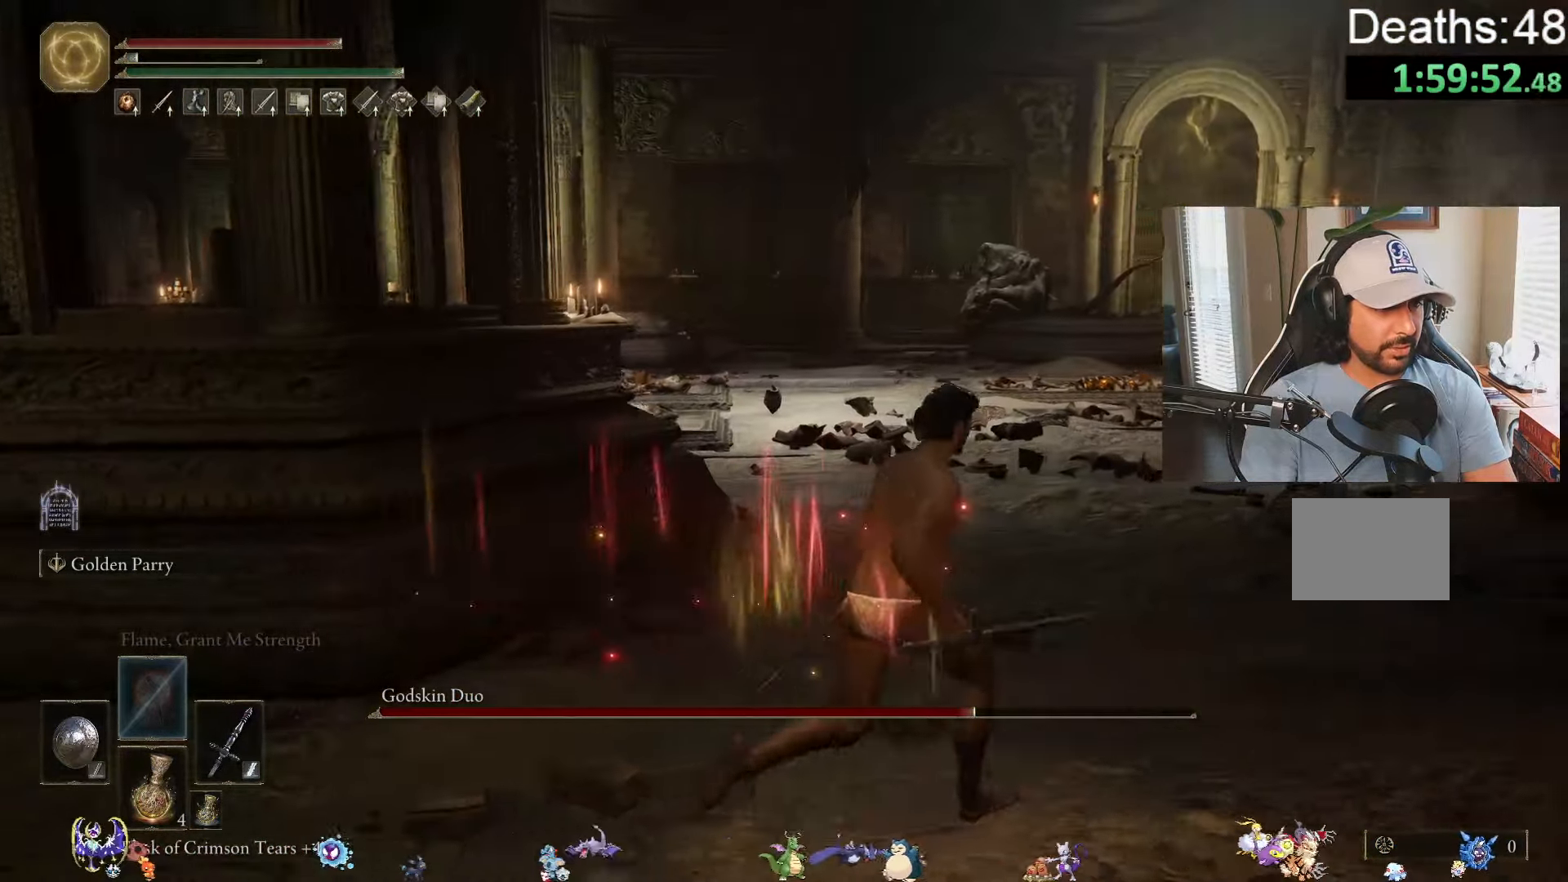
{"buttons": [], "left_stick": "up-right", "right_stick": "center", "events": [[100, "R3", "up"]]}
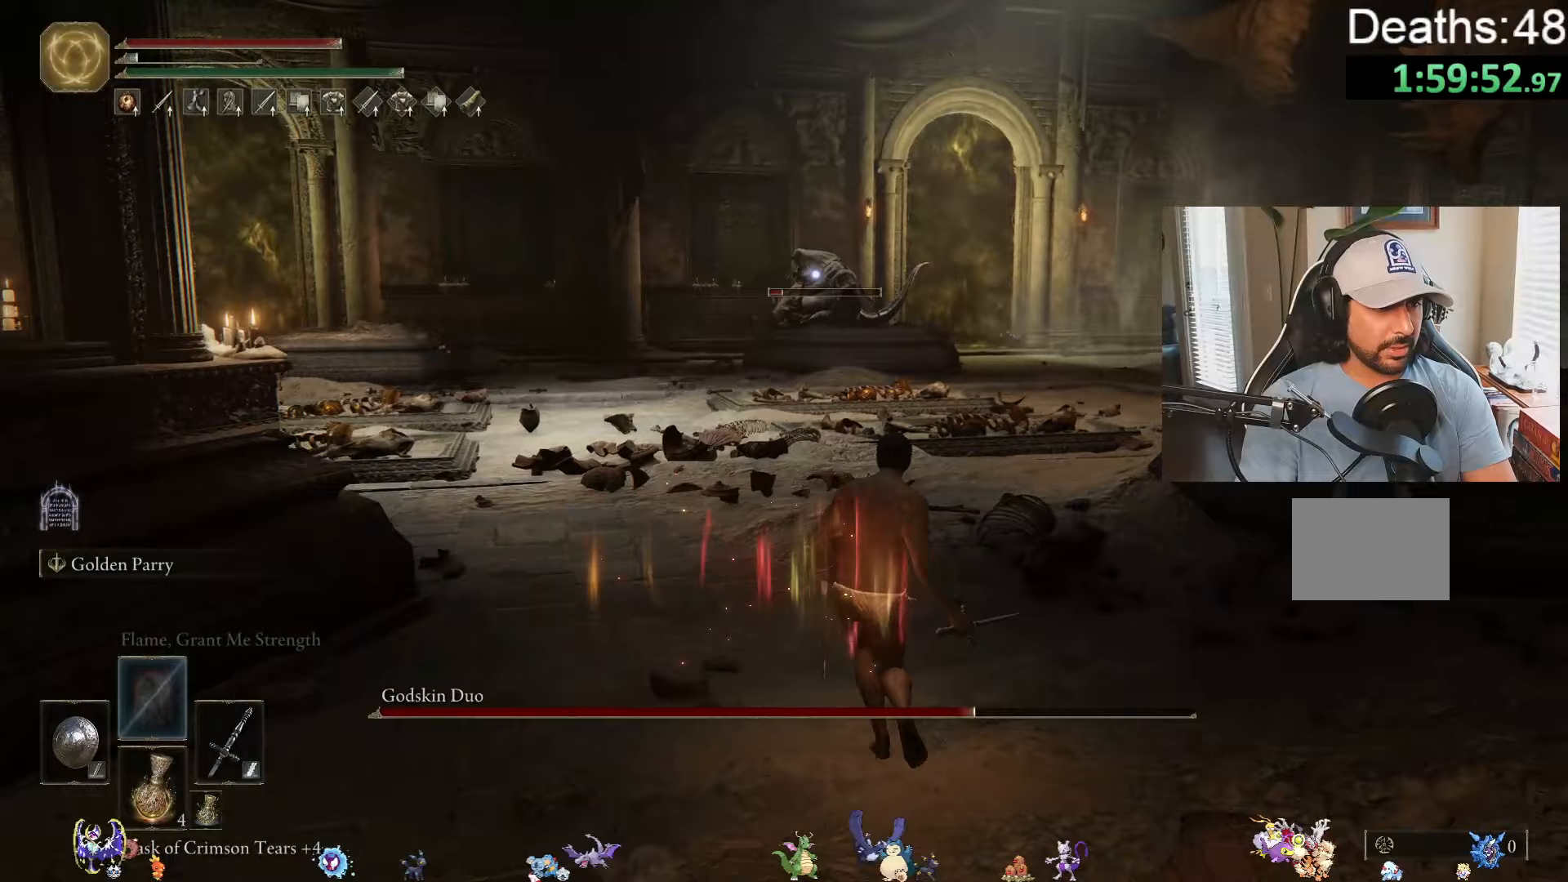
{"buttons": ["Y"], "left_stick": "up-right", "right_stick": "center", "events": [[250, "Y", "down"]]}
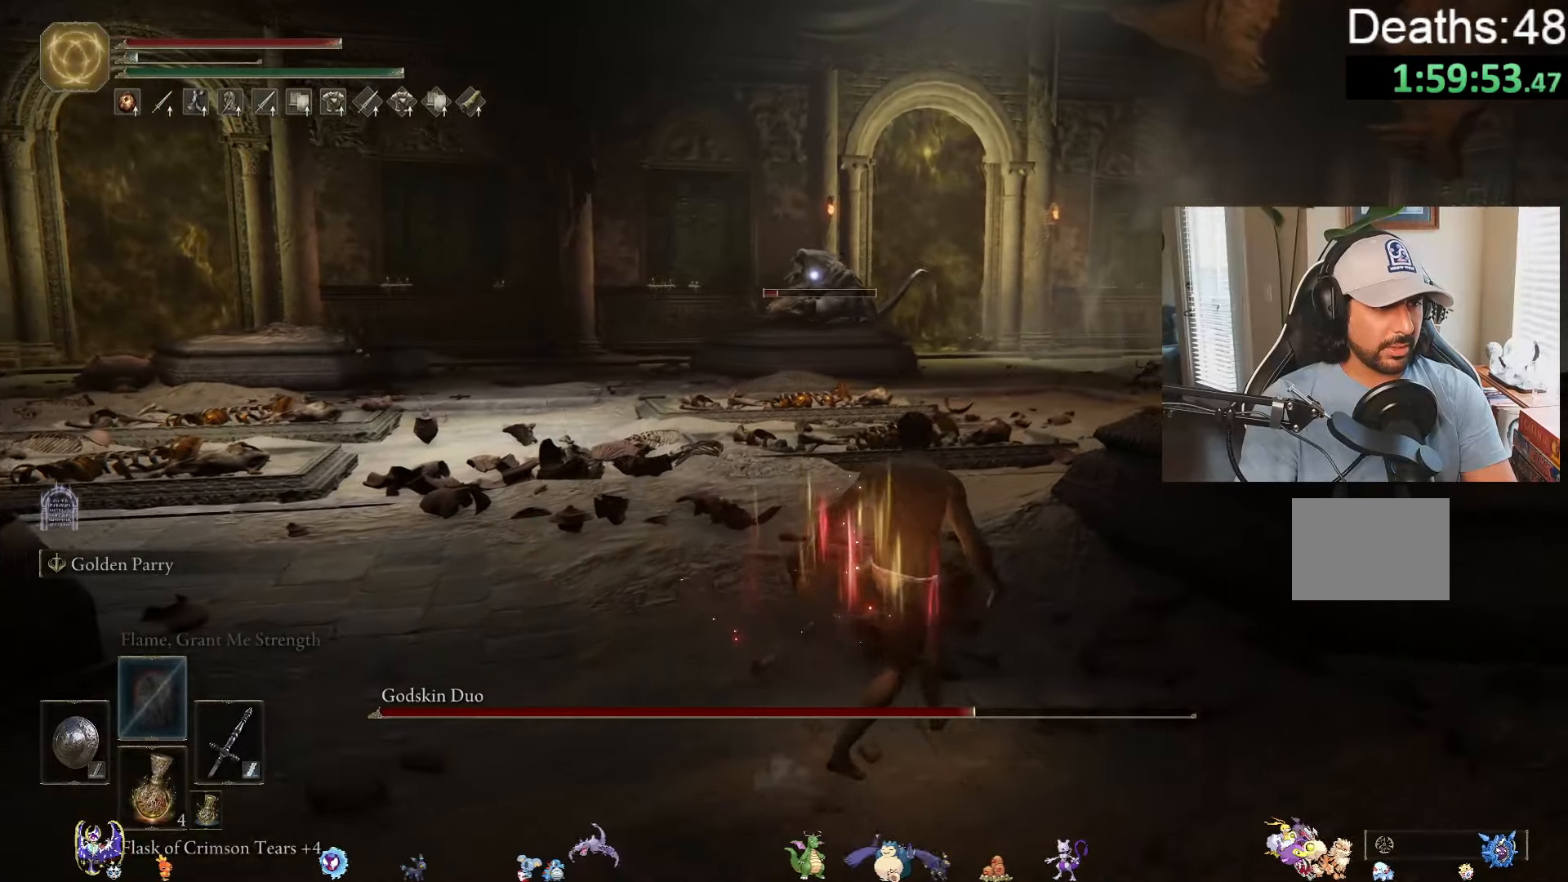
{"buttons": [], "left_stick": "up-right", "right_stick": "center", "events": [[300, "Y", "up"]]}
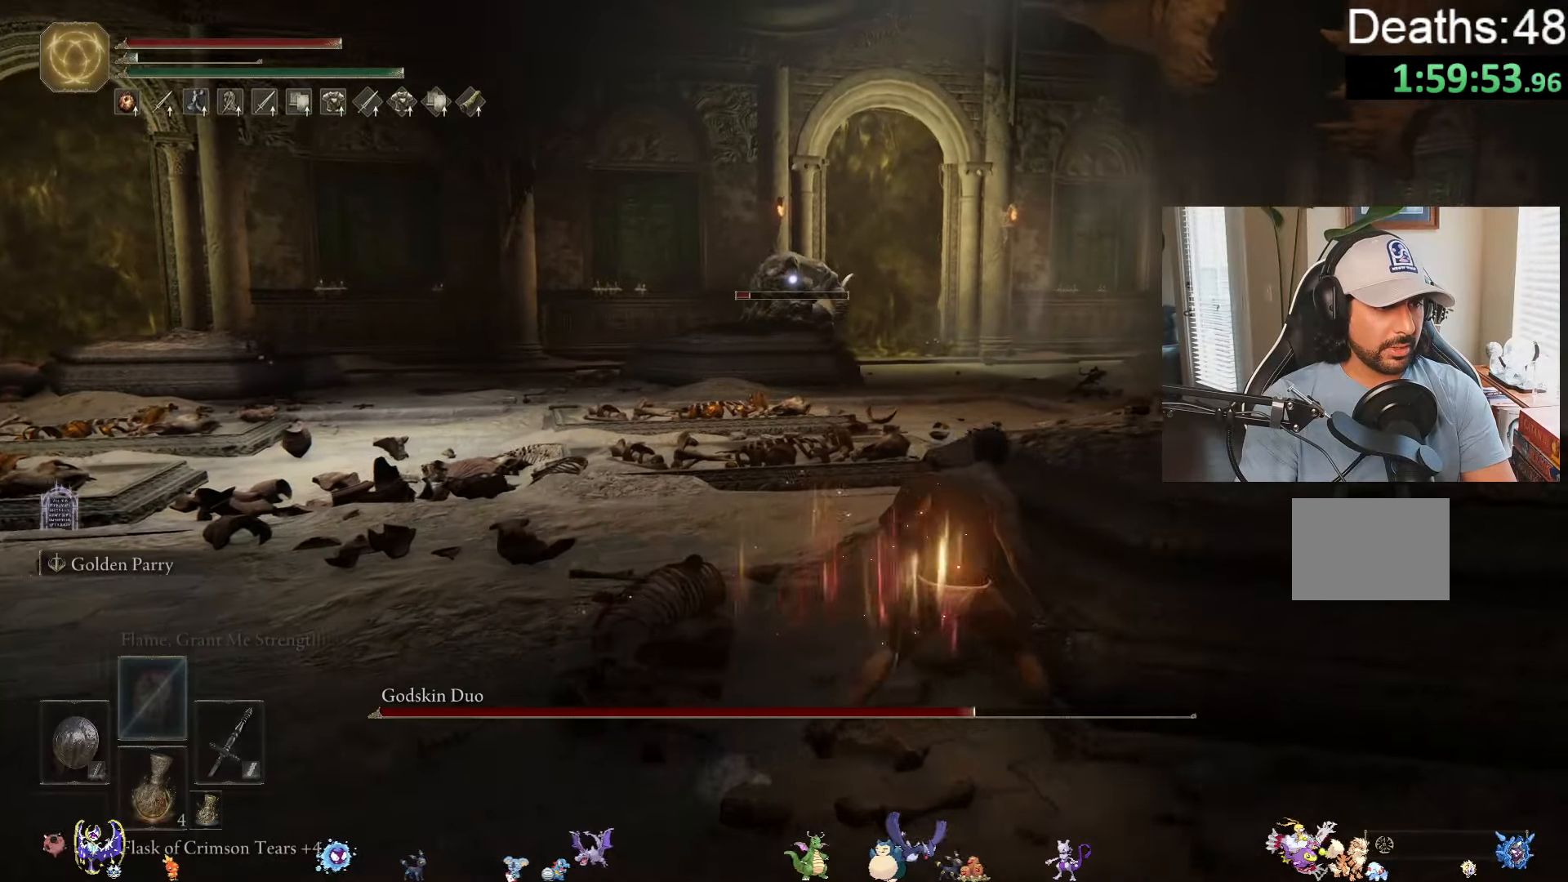
{"buttons": [], "left_stick": "down-right", "right_stick": "center", "events": [[100, "right_stick", "left"], [233, "left_stick", "down-right"], [450, "right_stick", "center"]]}
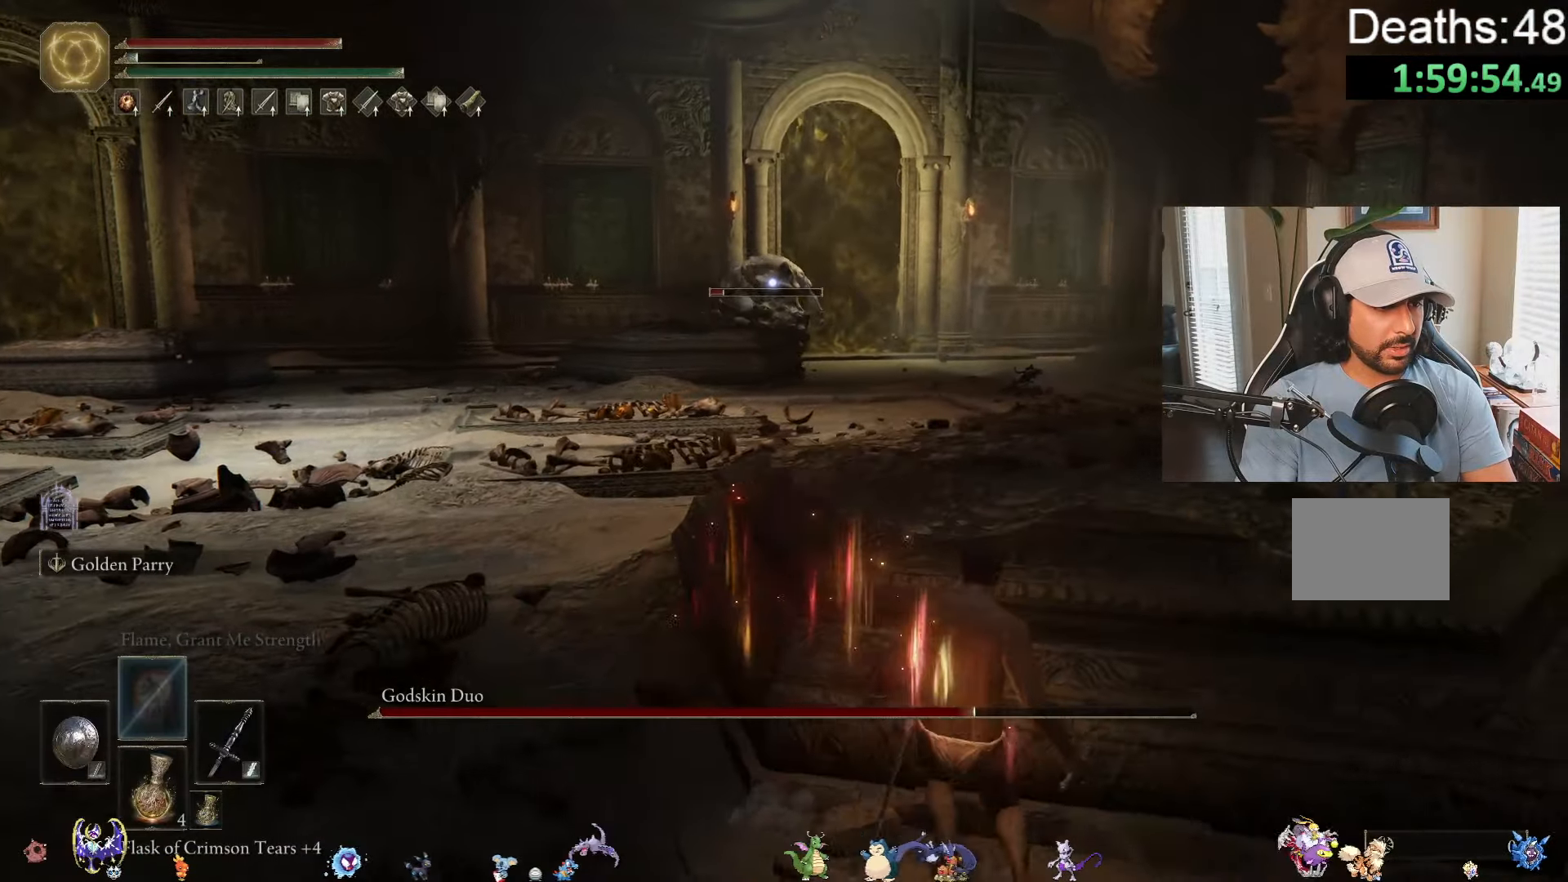
{"buttons": [], "left_stick": "right", "right_stick": "center", "events": [[183, "right_stick", "left"], [267, "left_stick", "right"], [400, "right_stick", "center"]]}
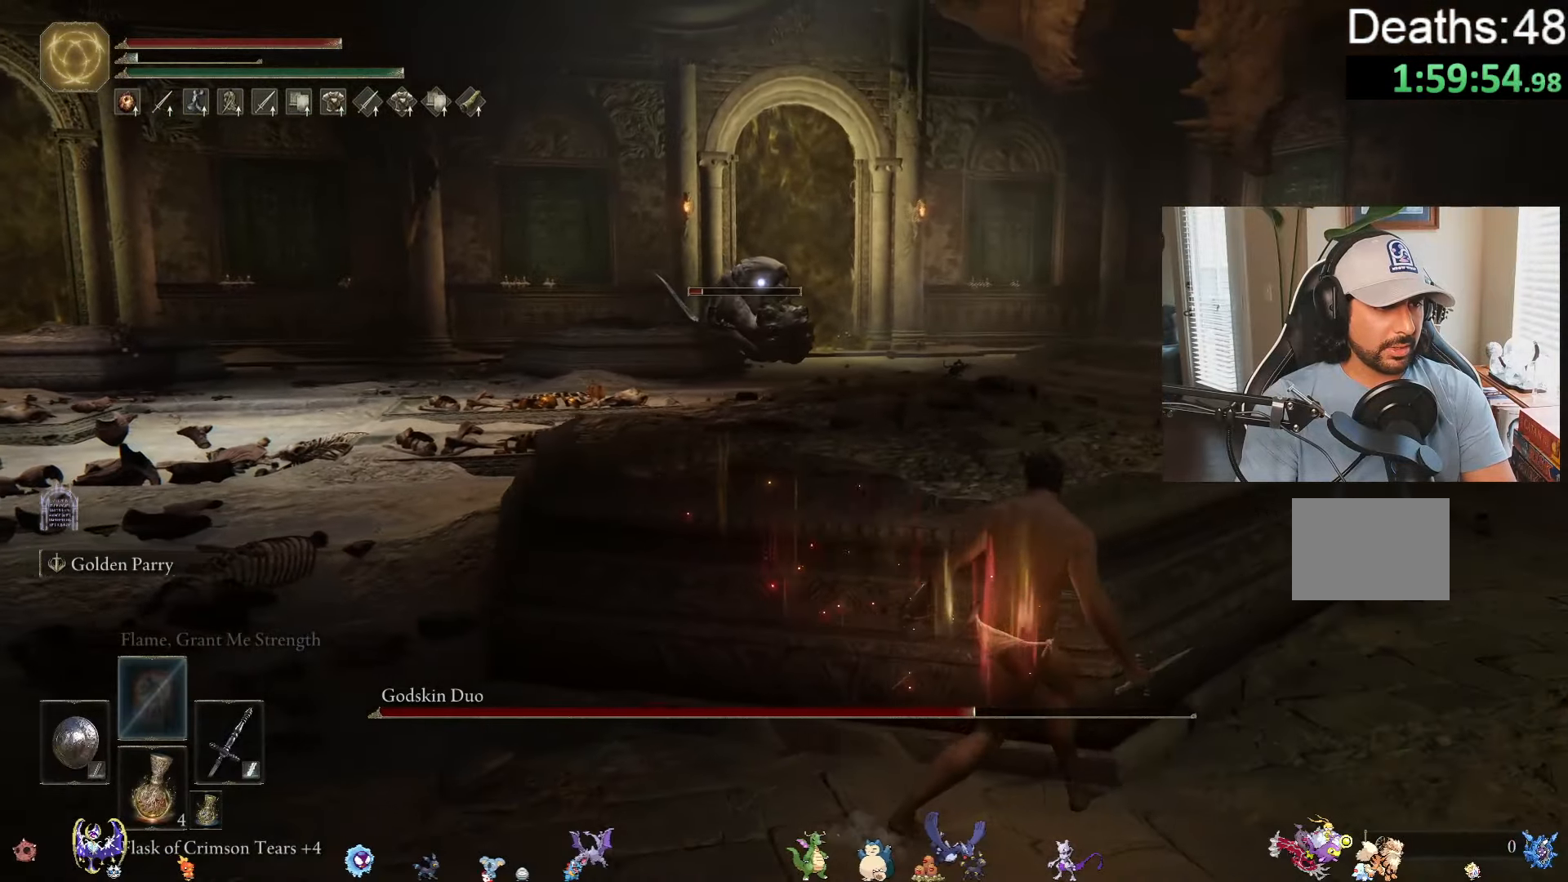
{"buttons": [], "left_stick": "right", "right_stick": "left", "events": [[183, "right_stick", "left"], [383, "R3", "down"], [450, "R3", "up"]]}
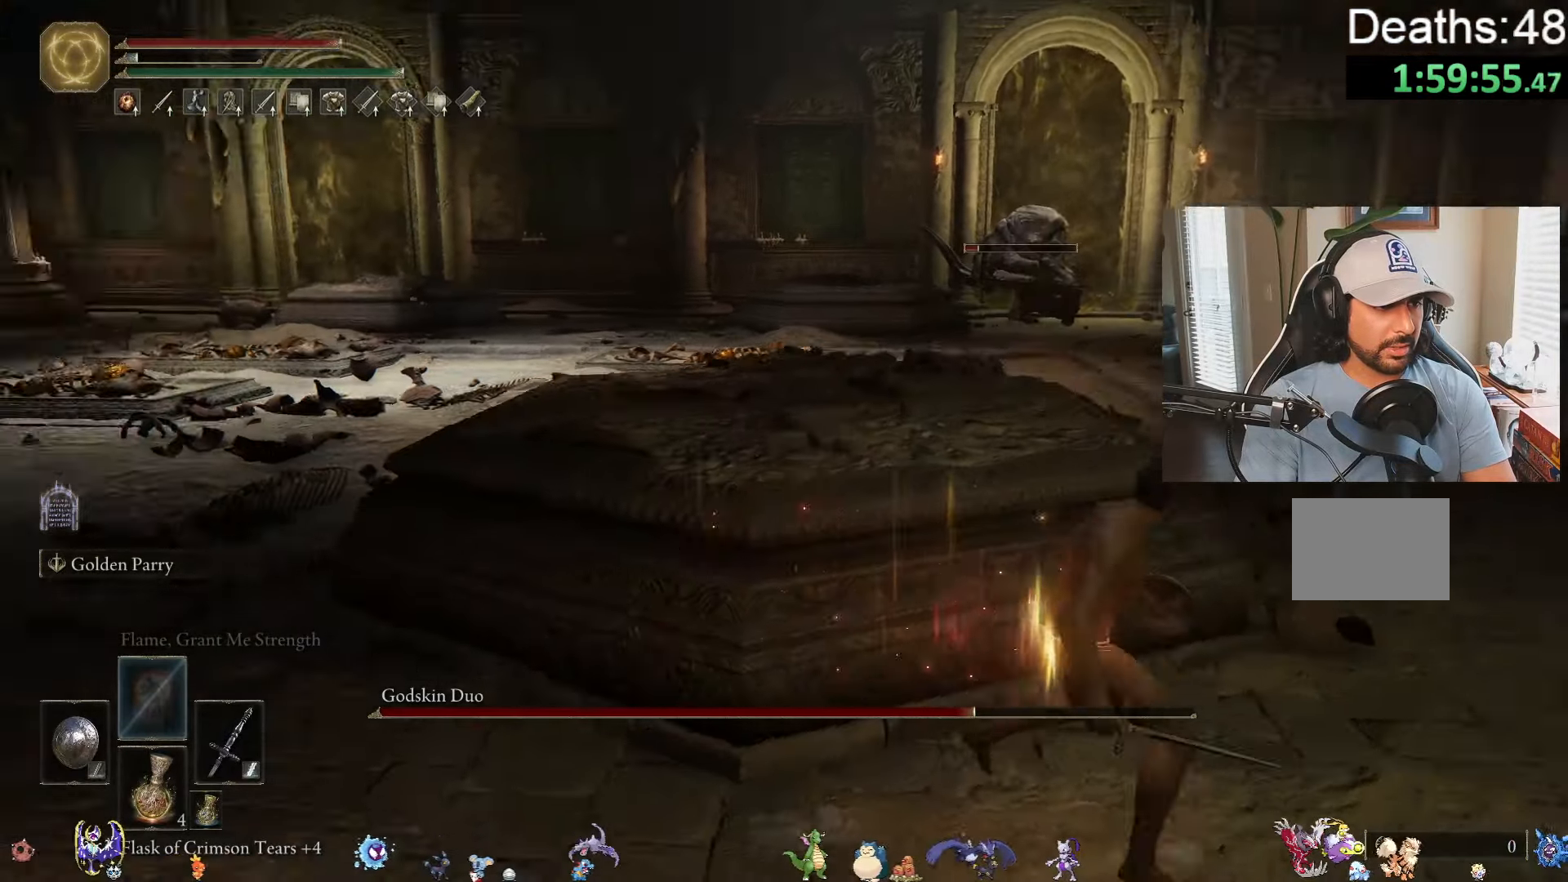
{"buttons": [], "left_stick": "down-right", "right_stick": "center", "events": [[250, "right_stick", "center"], [433, "left_stick", "down-right"]]}
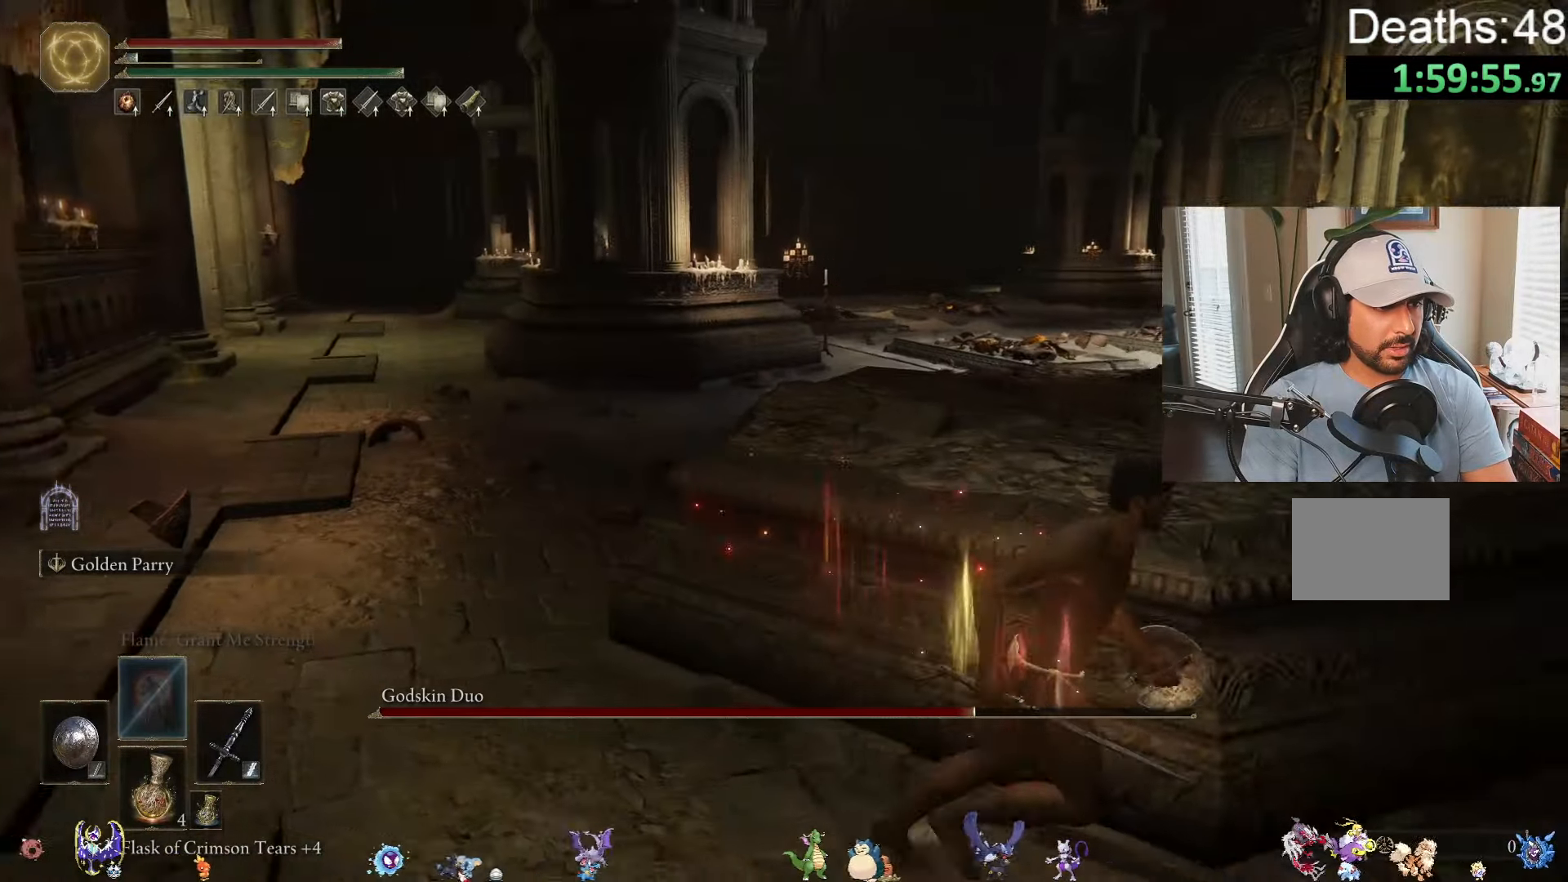
{"buttons": [], "left_stick": "up-right", "right_stick": "right", "events": [[267, "right_stick", "right"], [283, "left_stick", "right"], [467, "left_stick", "up-right"]]}
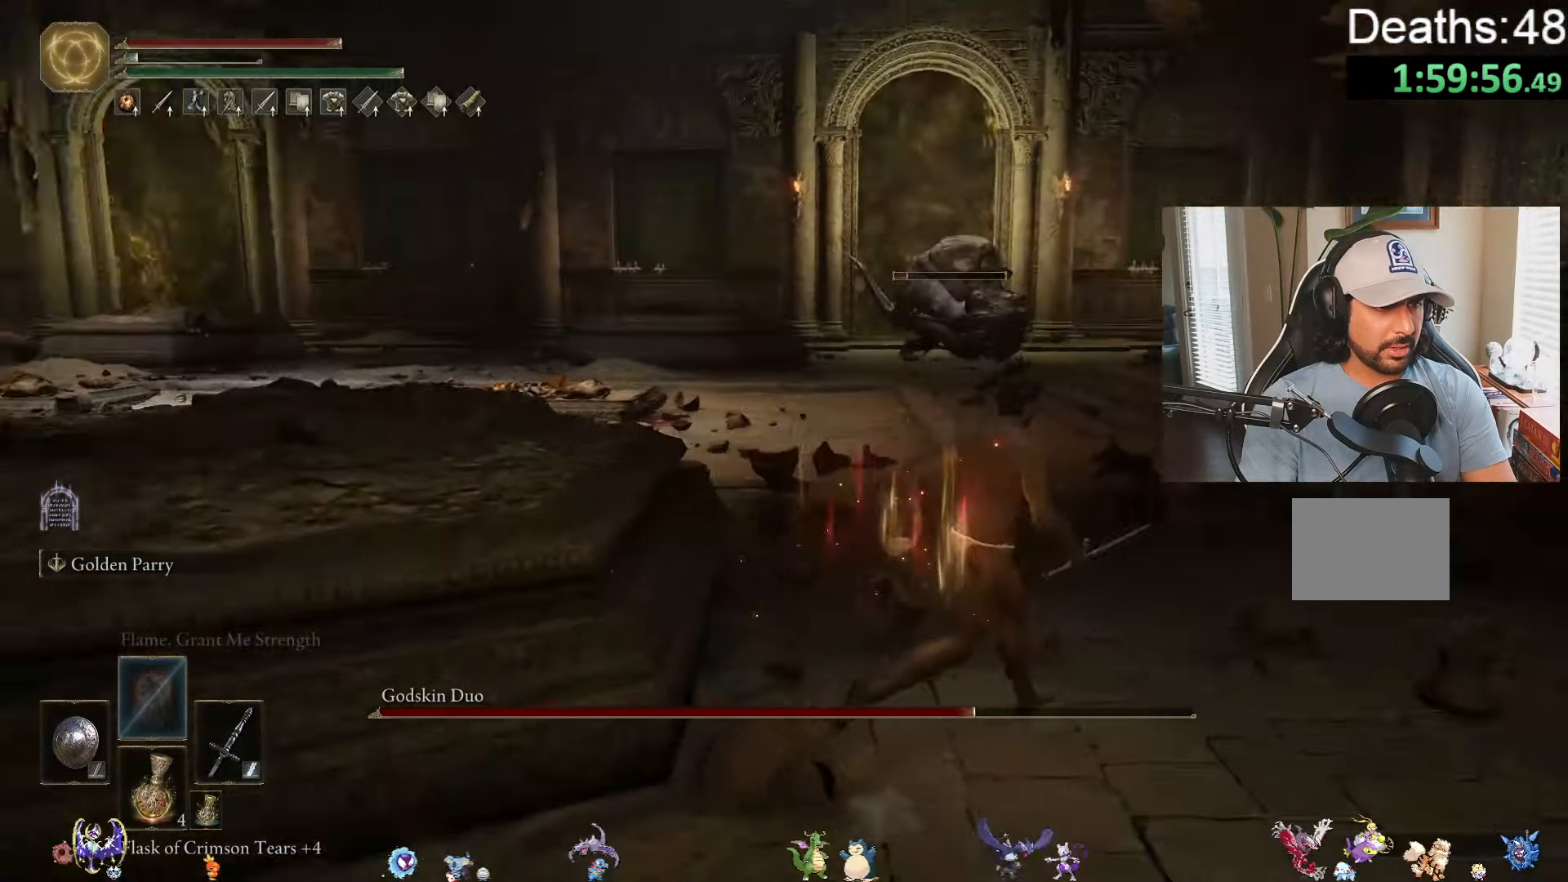
{"buttons": [], "left_stick": "up-right", "right_stick": "center", "events": [[17, "right_stick", "center"], [100, "R3", "down"], [233, "R3", "up"]]}
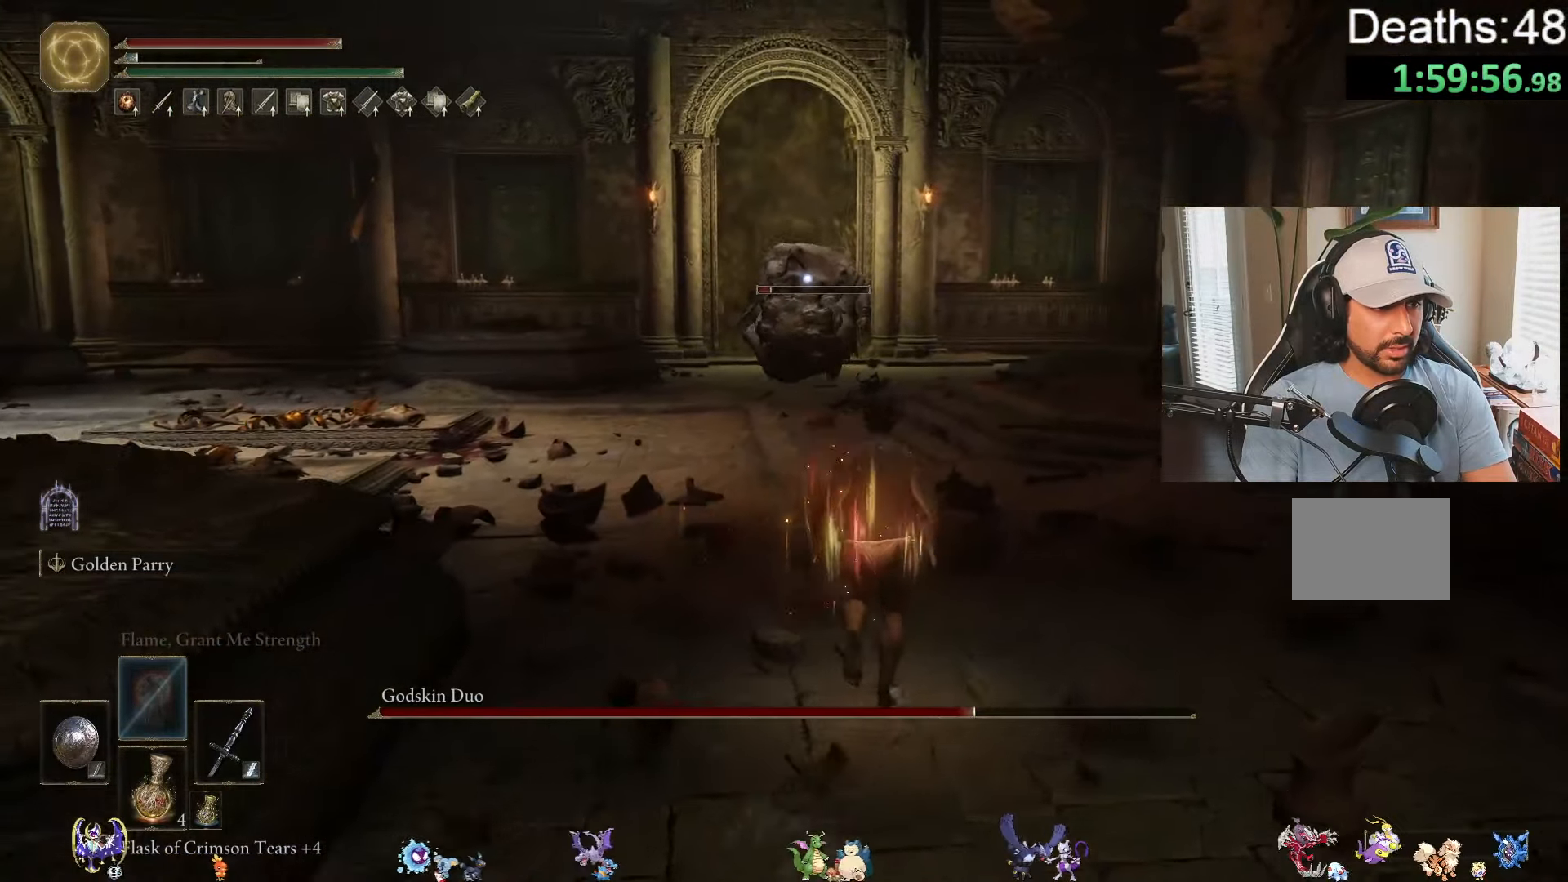
{"buttons": [], "left_stick": "up", "right_stick": "center", "events": [[17, "left_stick", "up"]]}
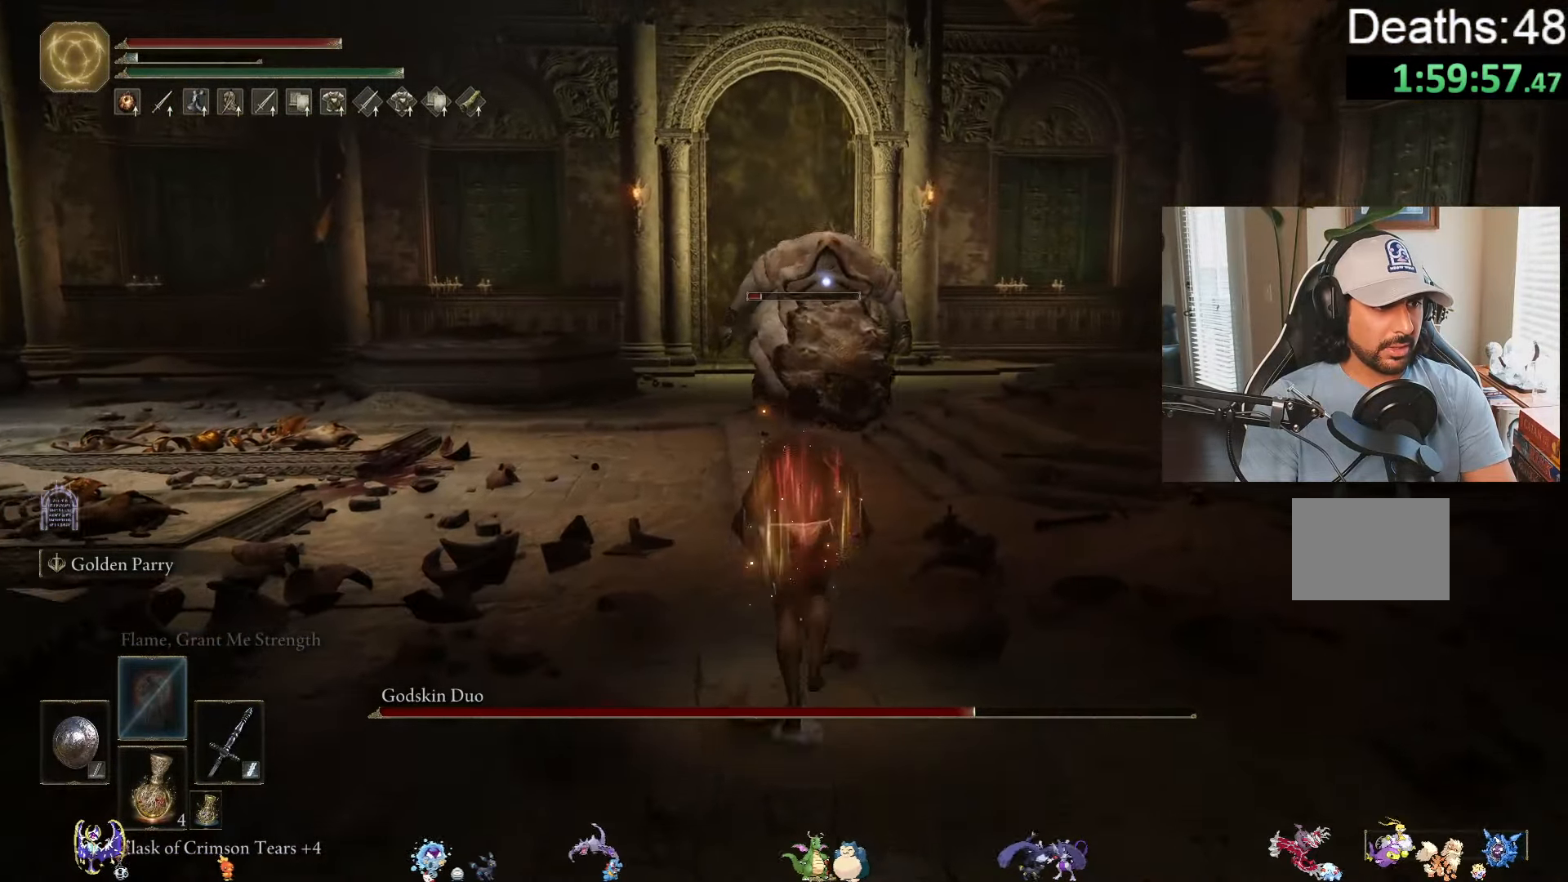
{"buttons": [], "left_stick": "center", "right_stick": "center", "events": [[233, "left_stick", "up-right"], [450, "left_stick", "center"]]}
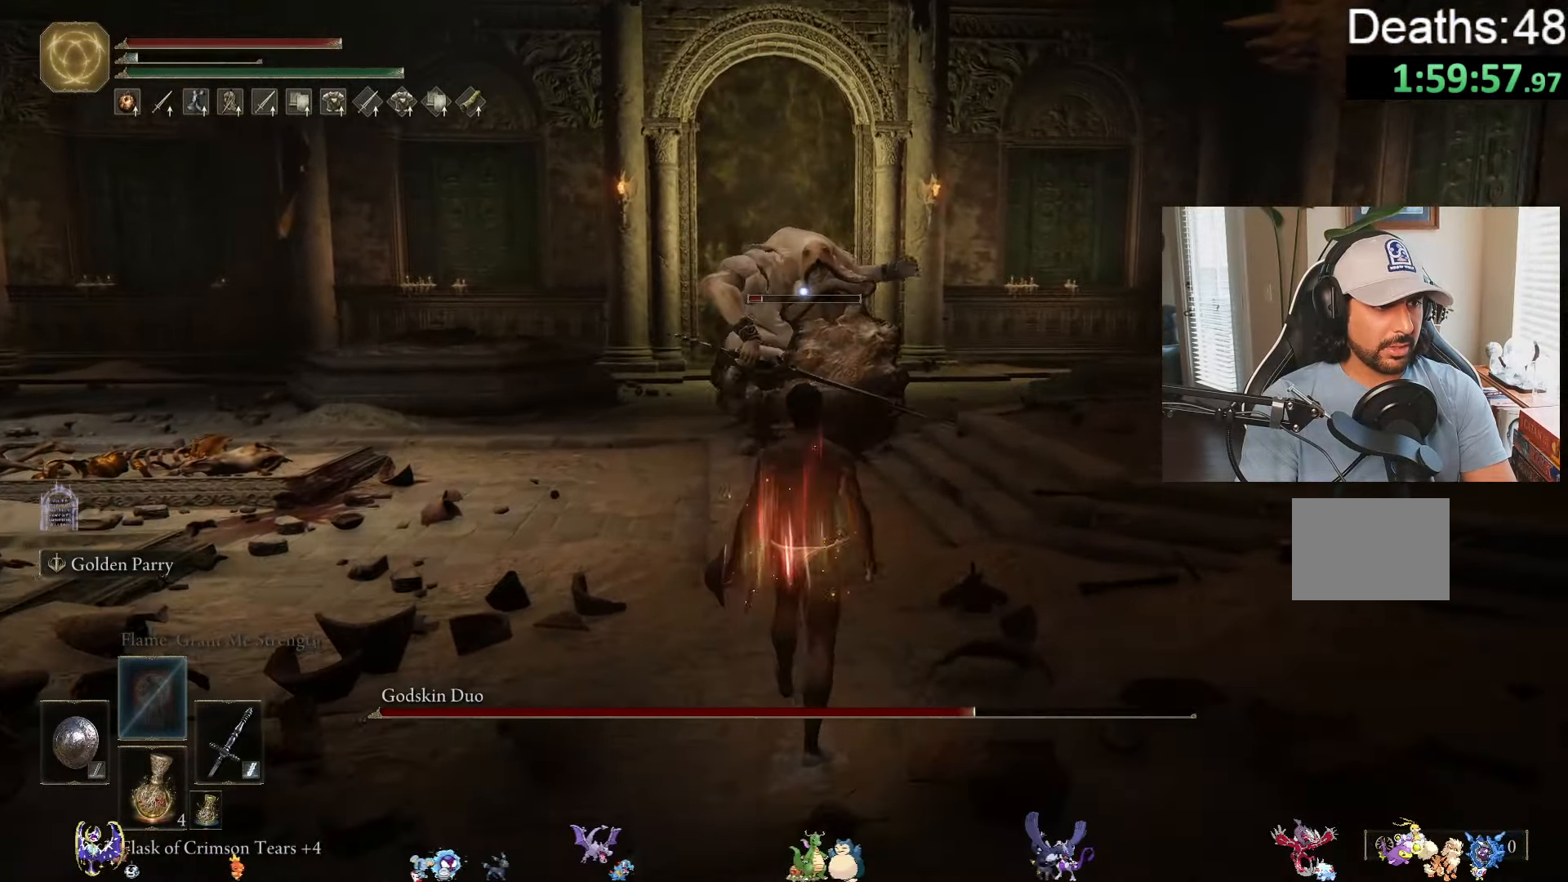
{"buttons": [], "left_stick": "up-left", "right_stick": "center", "events": [[250, "left_stick", "left"], [317, "left_stick", "up-left"]]}
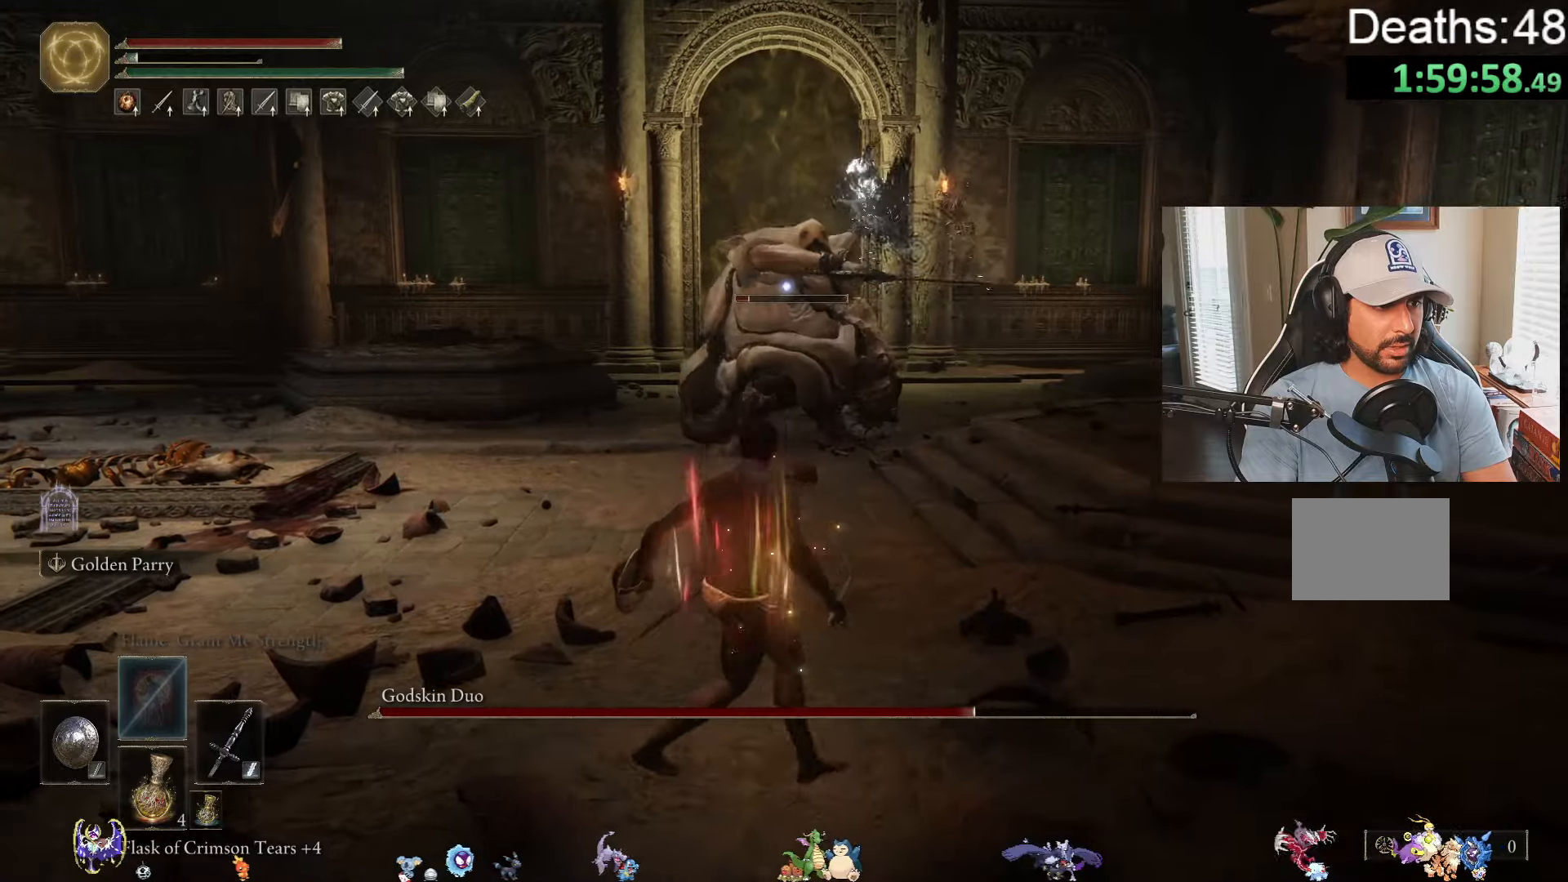
{"buttons": ["B"], "left_stick": "up-left", "right_stick": "center", "events": [[484, "B", "down"]]}
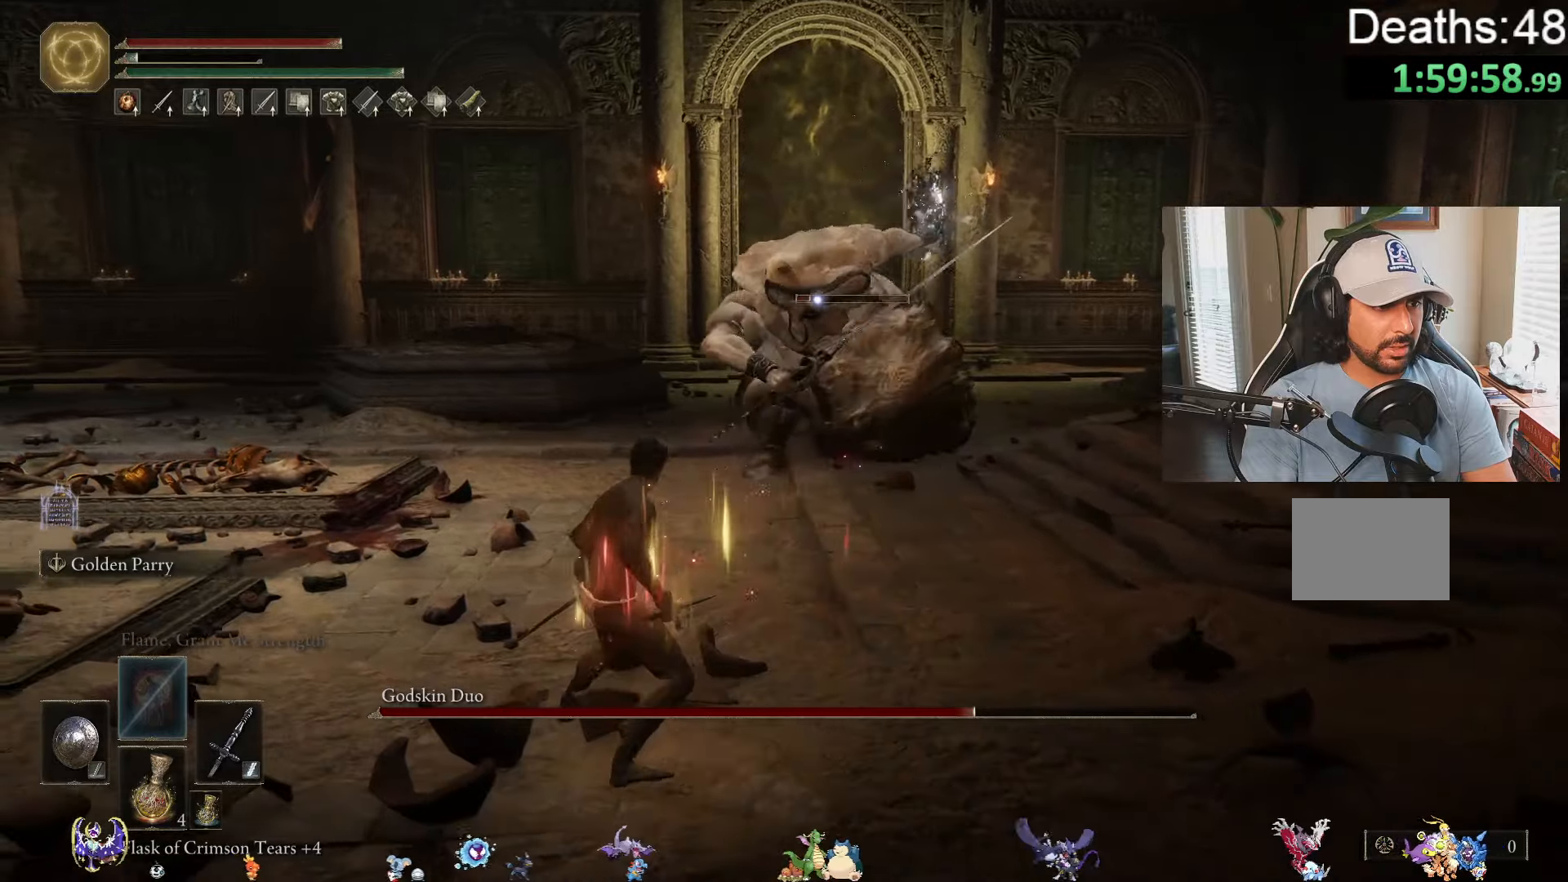
{"buttons": [], "left_stick": "up-left", "right_stick": "center", "events": [[200, "B", "up"]]}
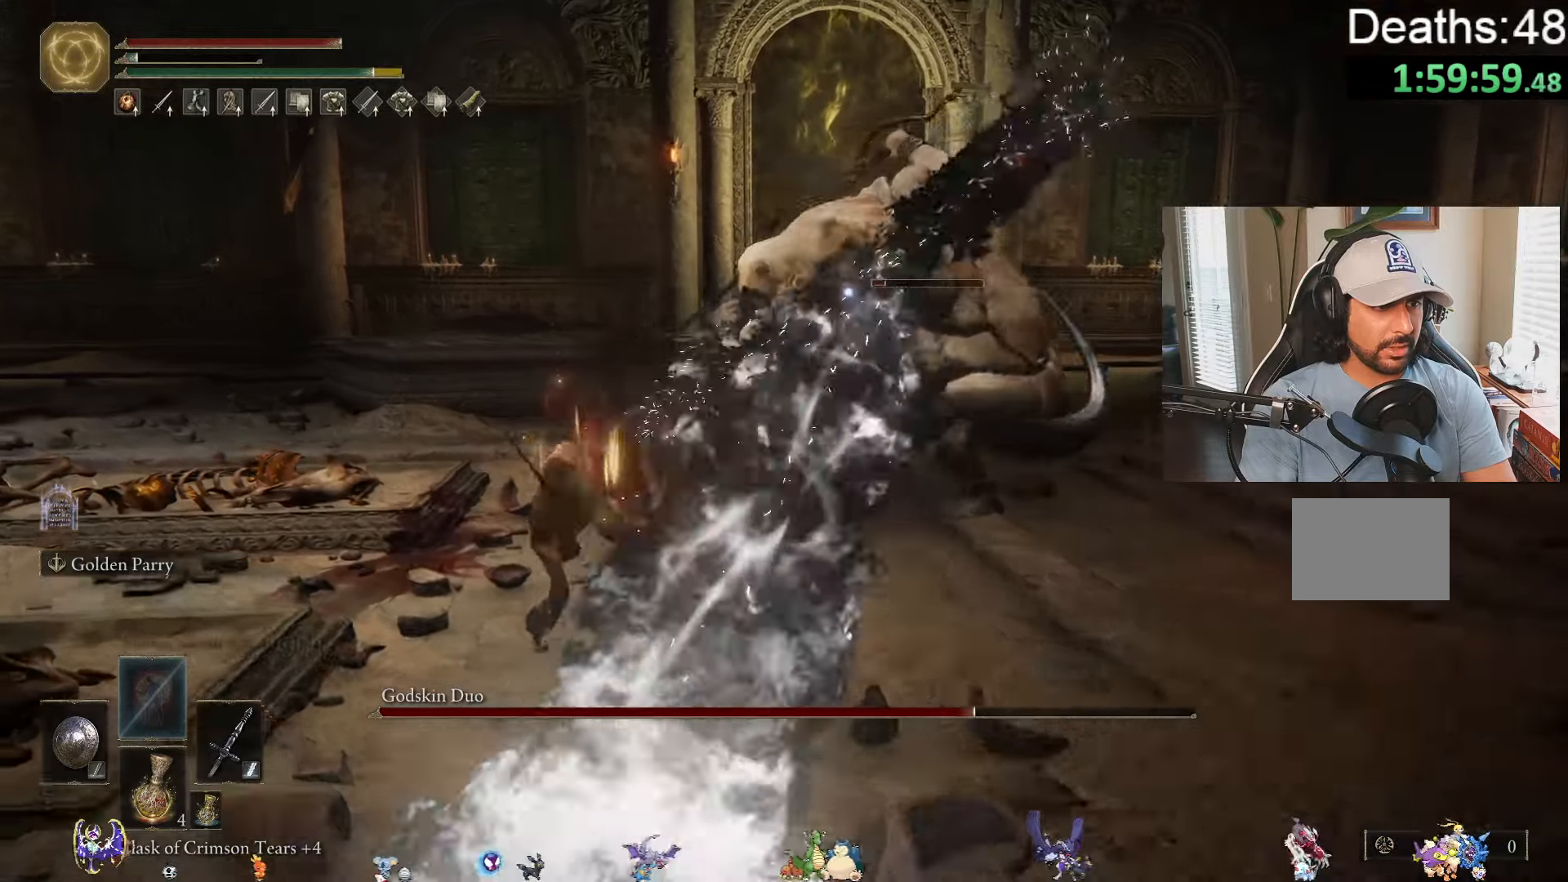
{"buttons": [], "left_stick": "right", "right_stick": "center", "events": [[150, "left_stick", "up-right"], [234, "left_stick", "right"]]}
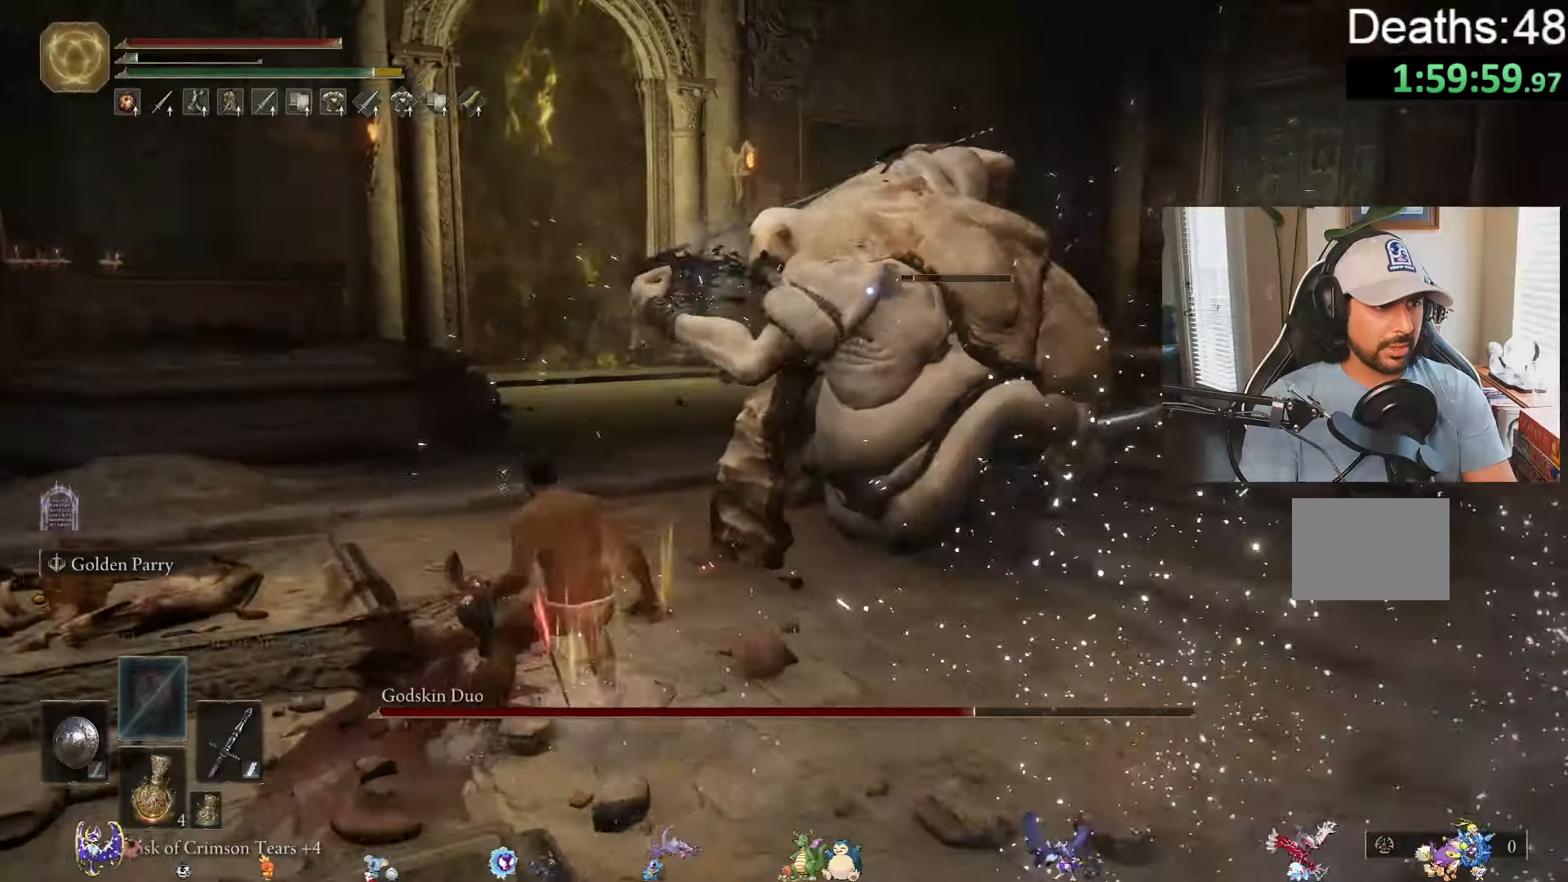
{"buttons": [], "left_stick": "right", "right_stick": "center", "events": []}
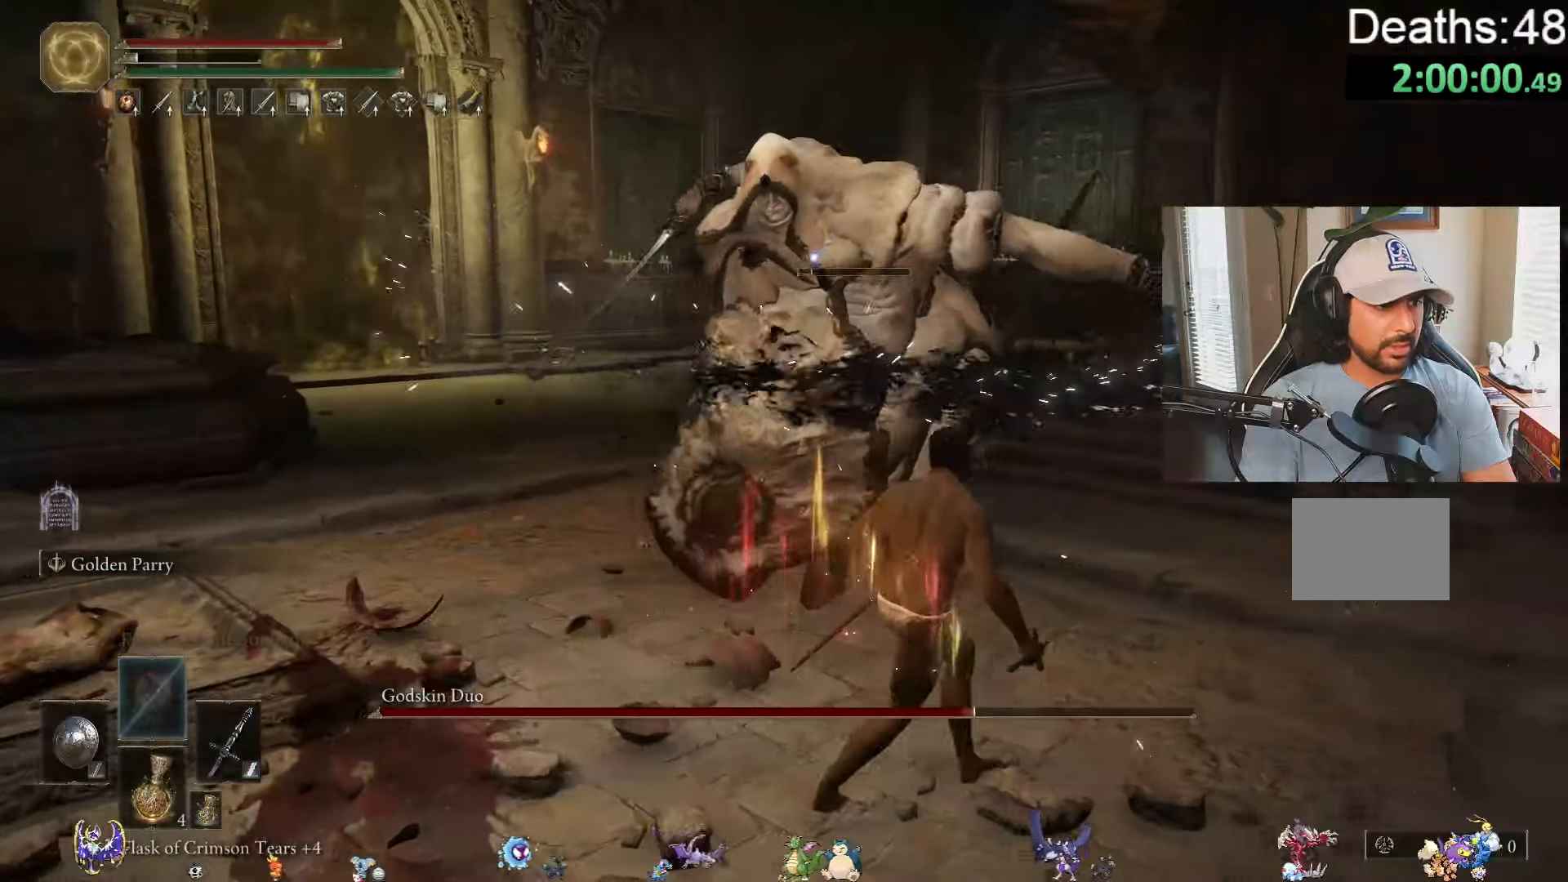
{"buttons": [], "left_stick": "right", "right_stick": "center", "events": []}
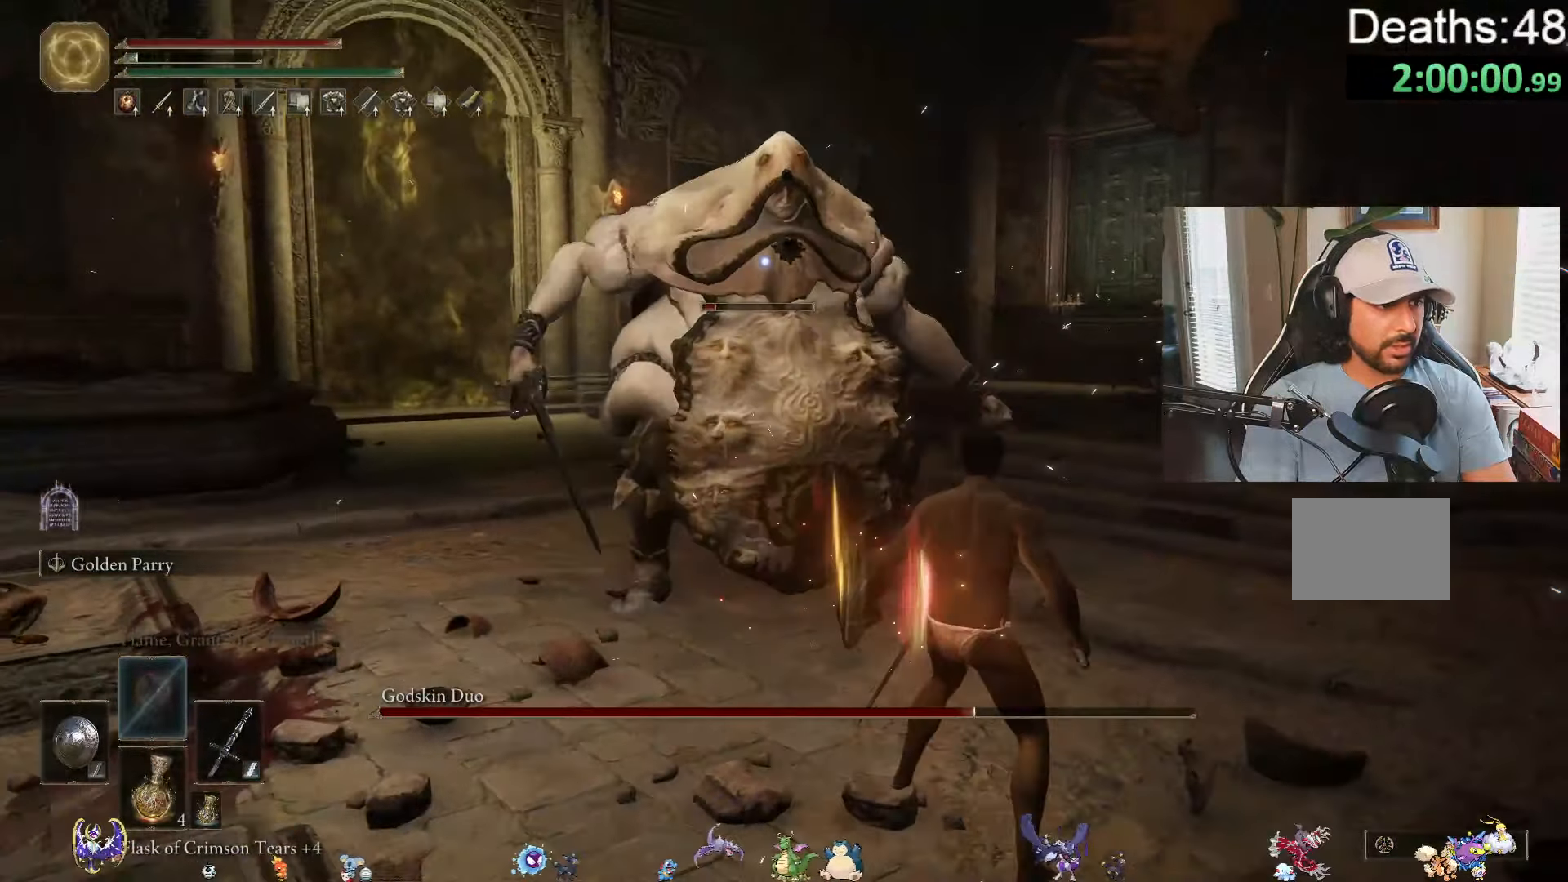
{"buttons": [], "left_stick": "up-right", "right_stick": "center", "events": [[400, "left_stick", "up-right"]]}
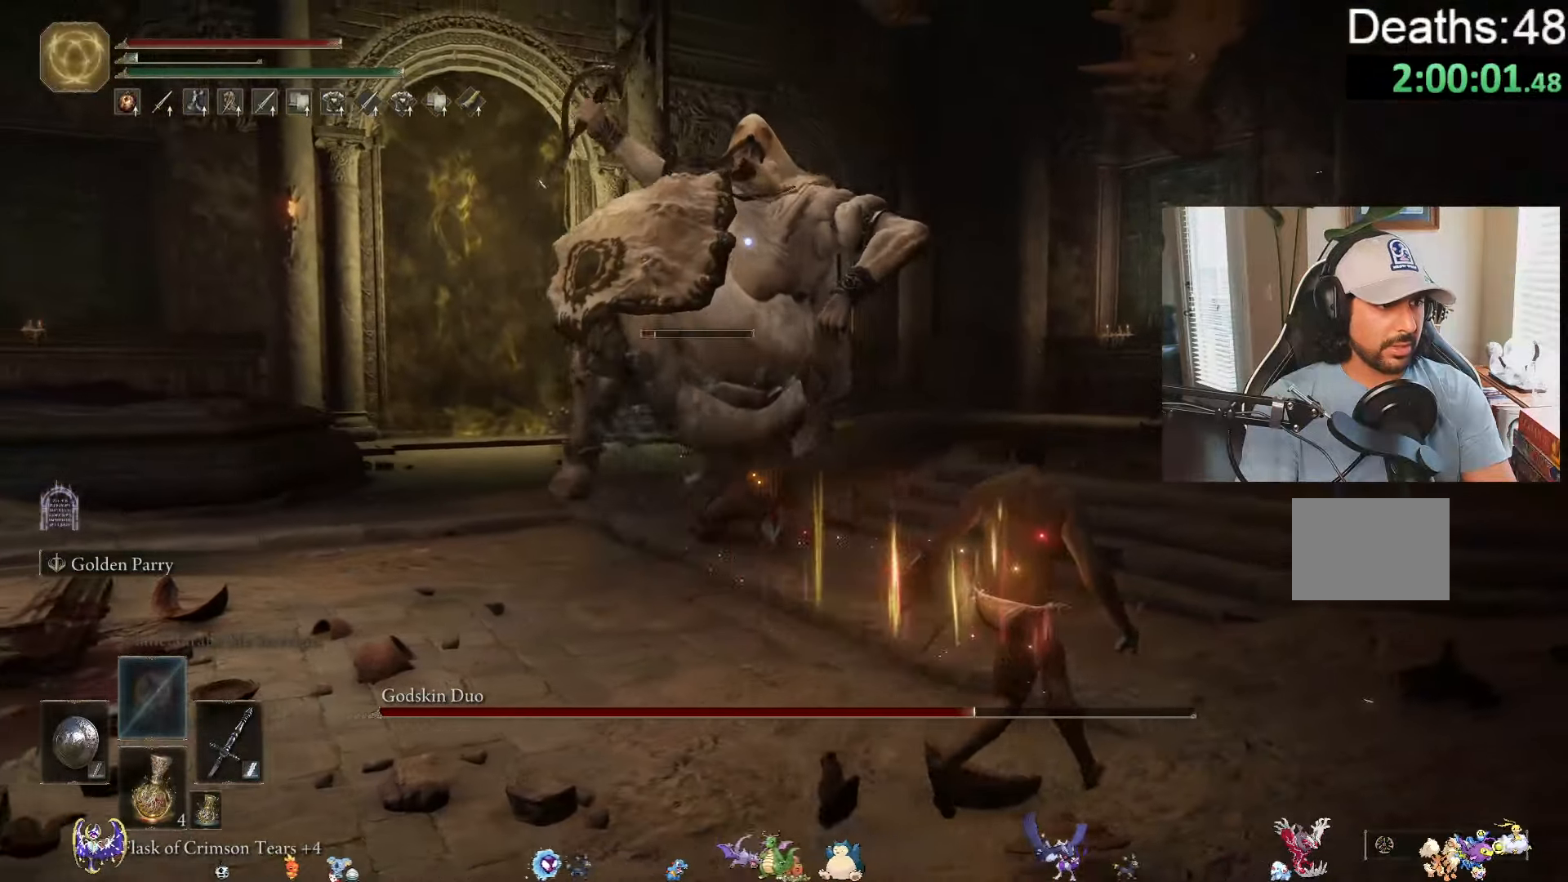
{"buttons": [], "left_stick": "up-left", "right_stick": "center", "events": [[17, "left_stick", "up-left"]]}
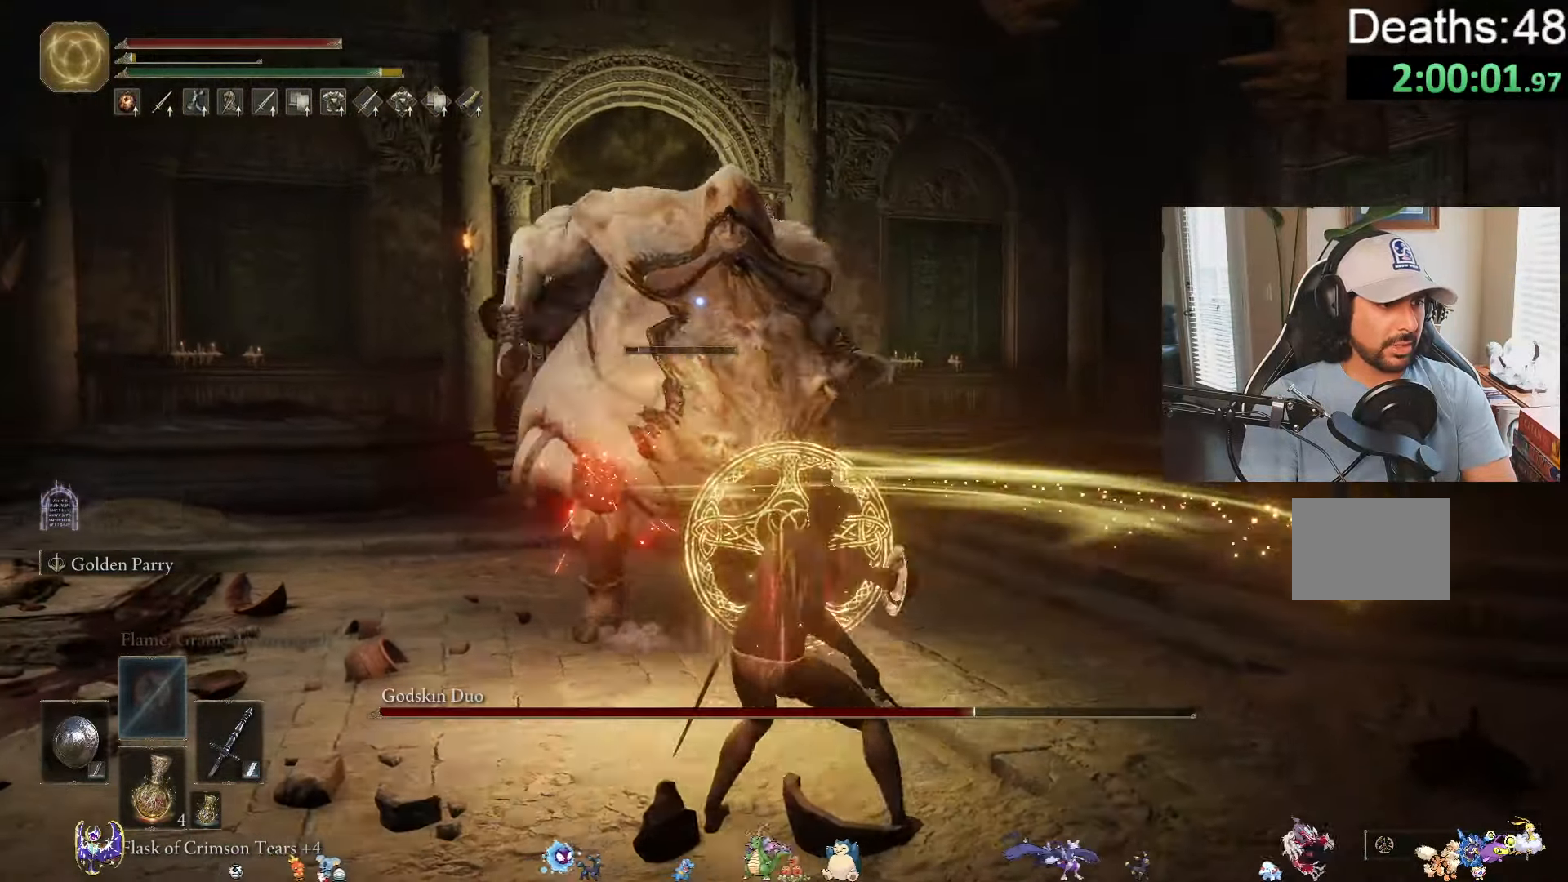
{"buttons": [], "left_stick": "up-left", "right_stick": "center", "events": []}
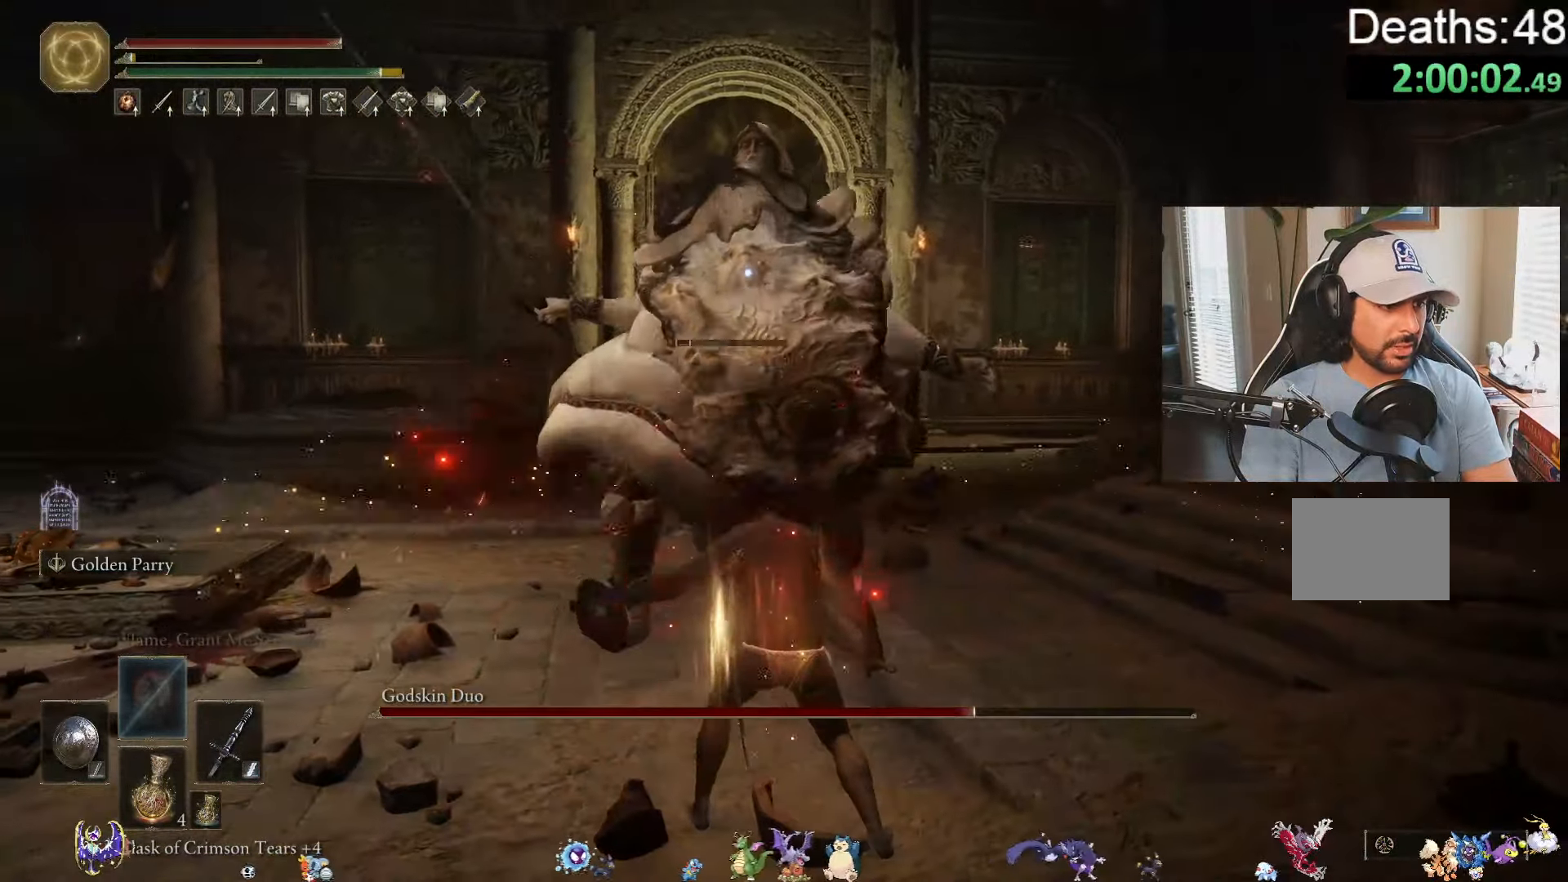
{"buttons": [], "left_stick": "up", "right_stick": "center", "events": [[34, "left_stick", "up"]]}
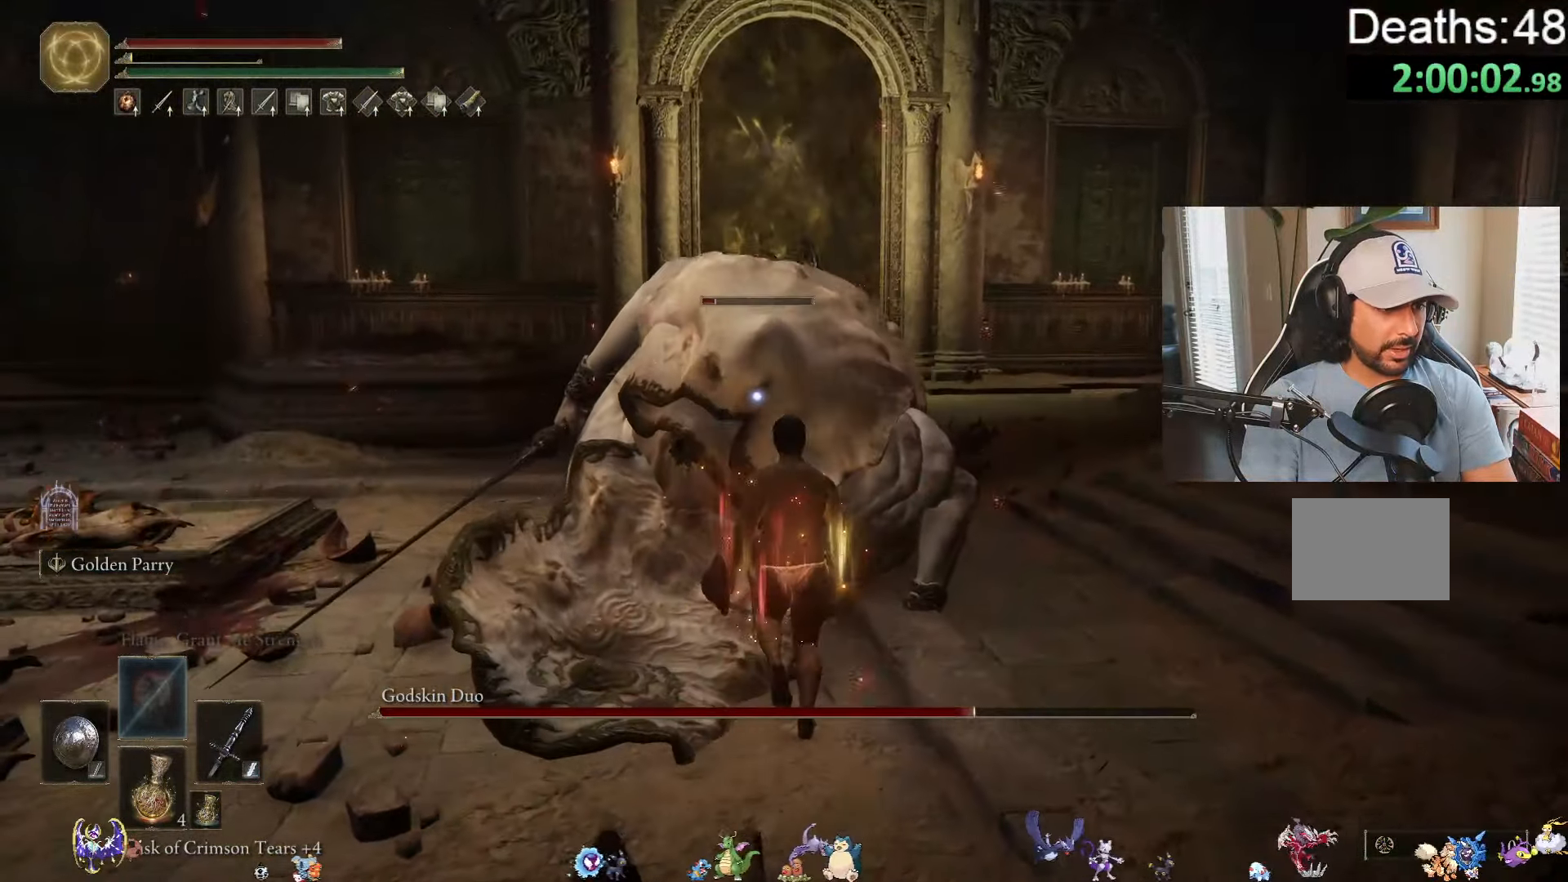
{"buttons": [], "left_stick": "center", "right_stick": "center", "events": [[183, "R1", "down"], [216, "left_stick", "center"], [333, "R1", "up"]]}
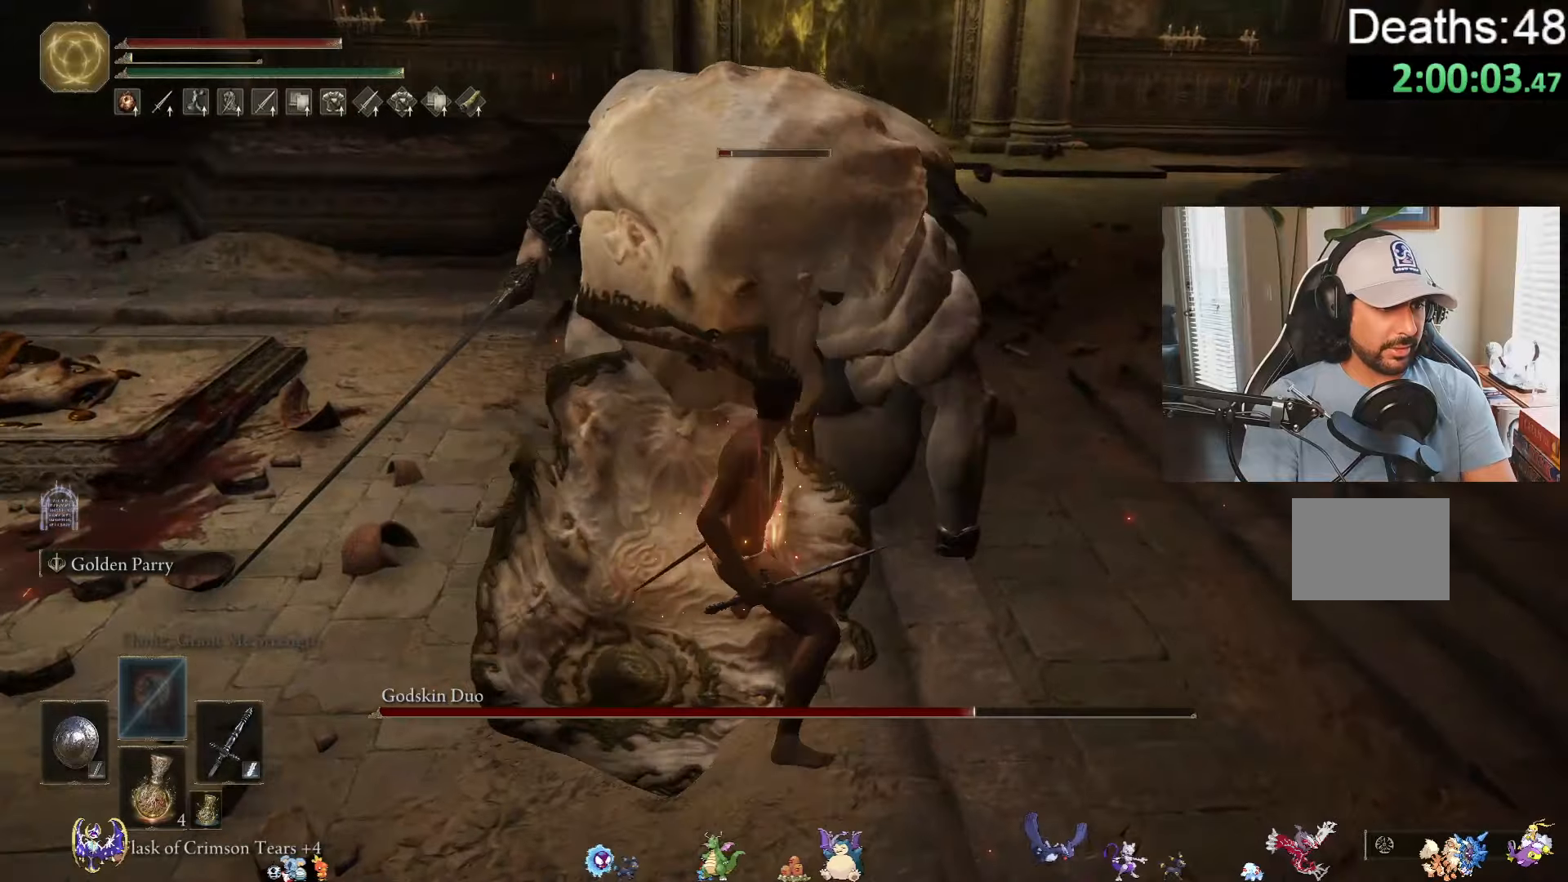
{"buttons": [], "left_stick": "center", "right_stick": "center", "events": []}
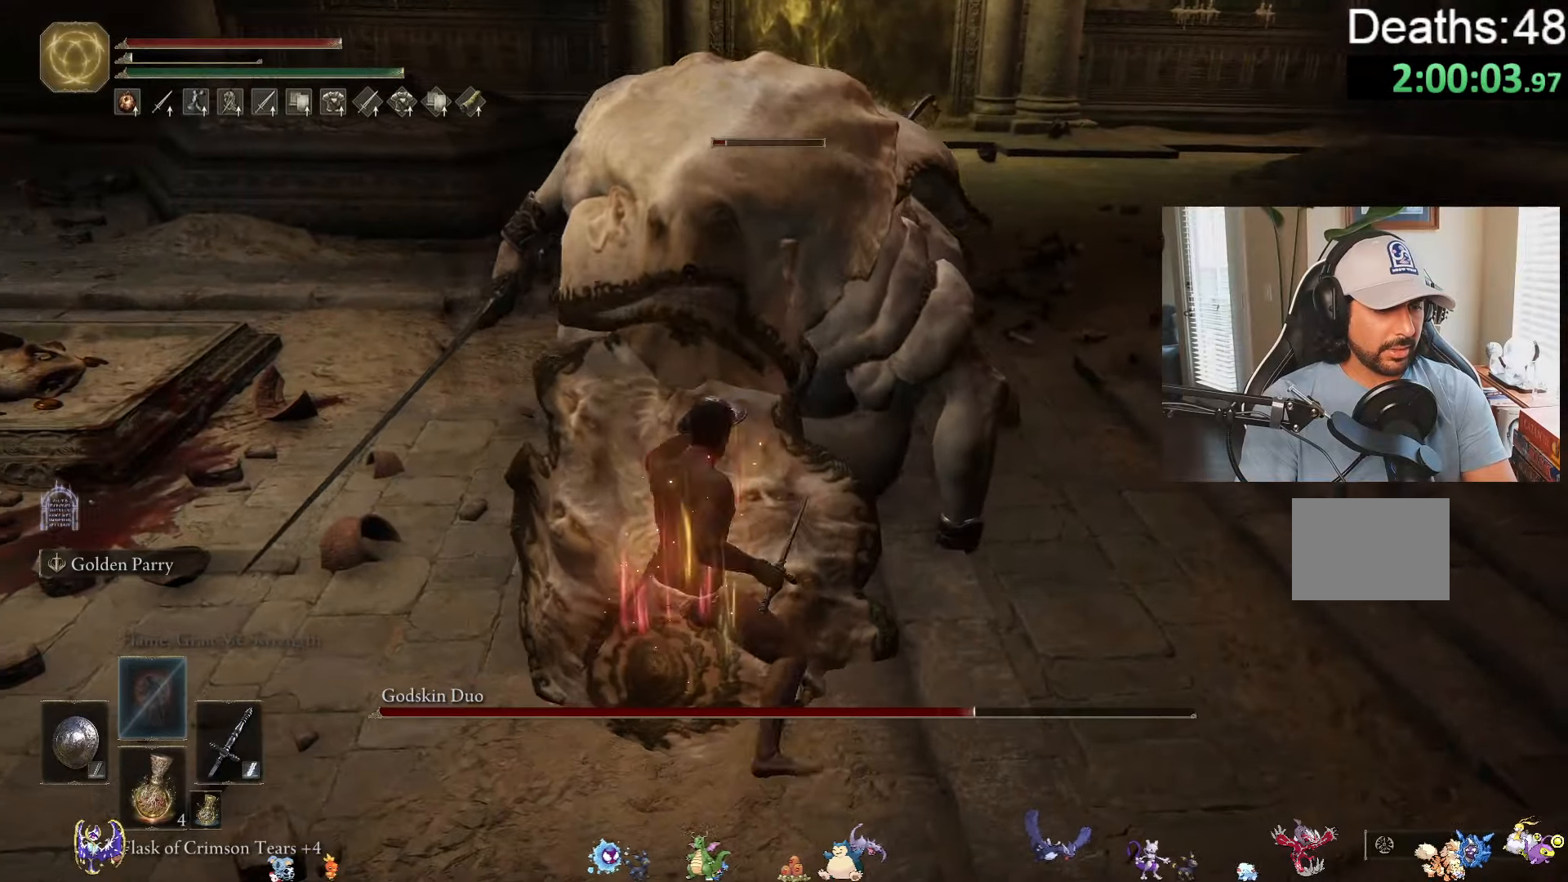
{"buttons": [], "left_stick": "up-left", "right_stick": "center", "events": [[166, "left_stick", "up-left"]]}